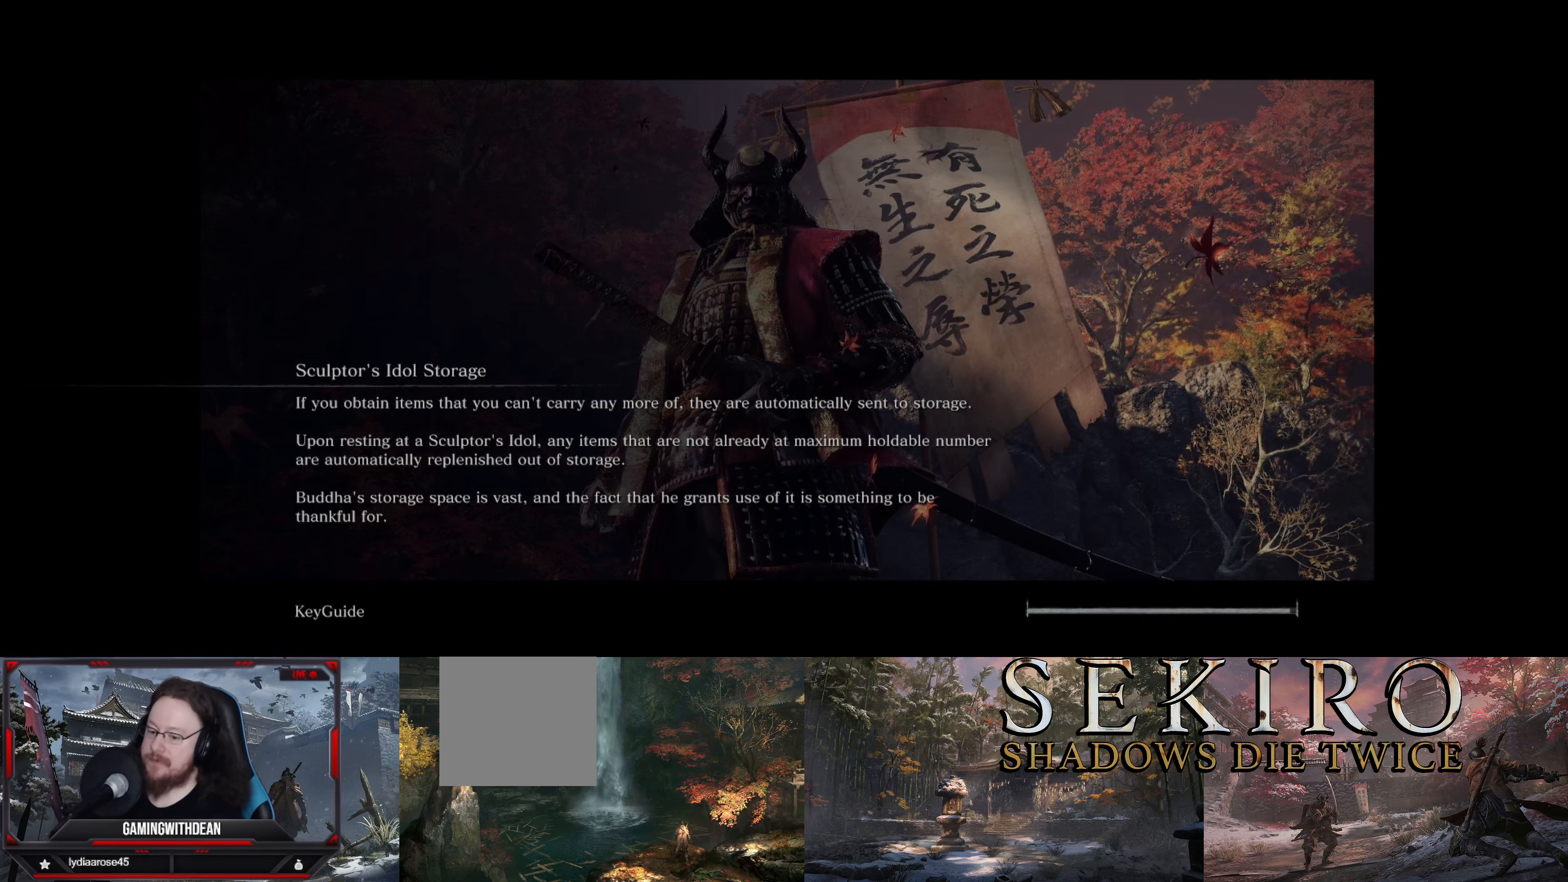
Gameplay with a controller (Xbox layout); each line is a JSON object with the inputs held at the frame after it. "events" lists button and stick changes between this image and that frame as [ms after this image, input, new state], when the widget could be followed in between. Not read: L3 R3.
{"buttons": [], "left_stick": "up-right", "right_stick": "center", "events": [[500, "left_stick", "up-right"]]}
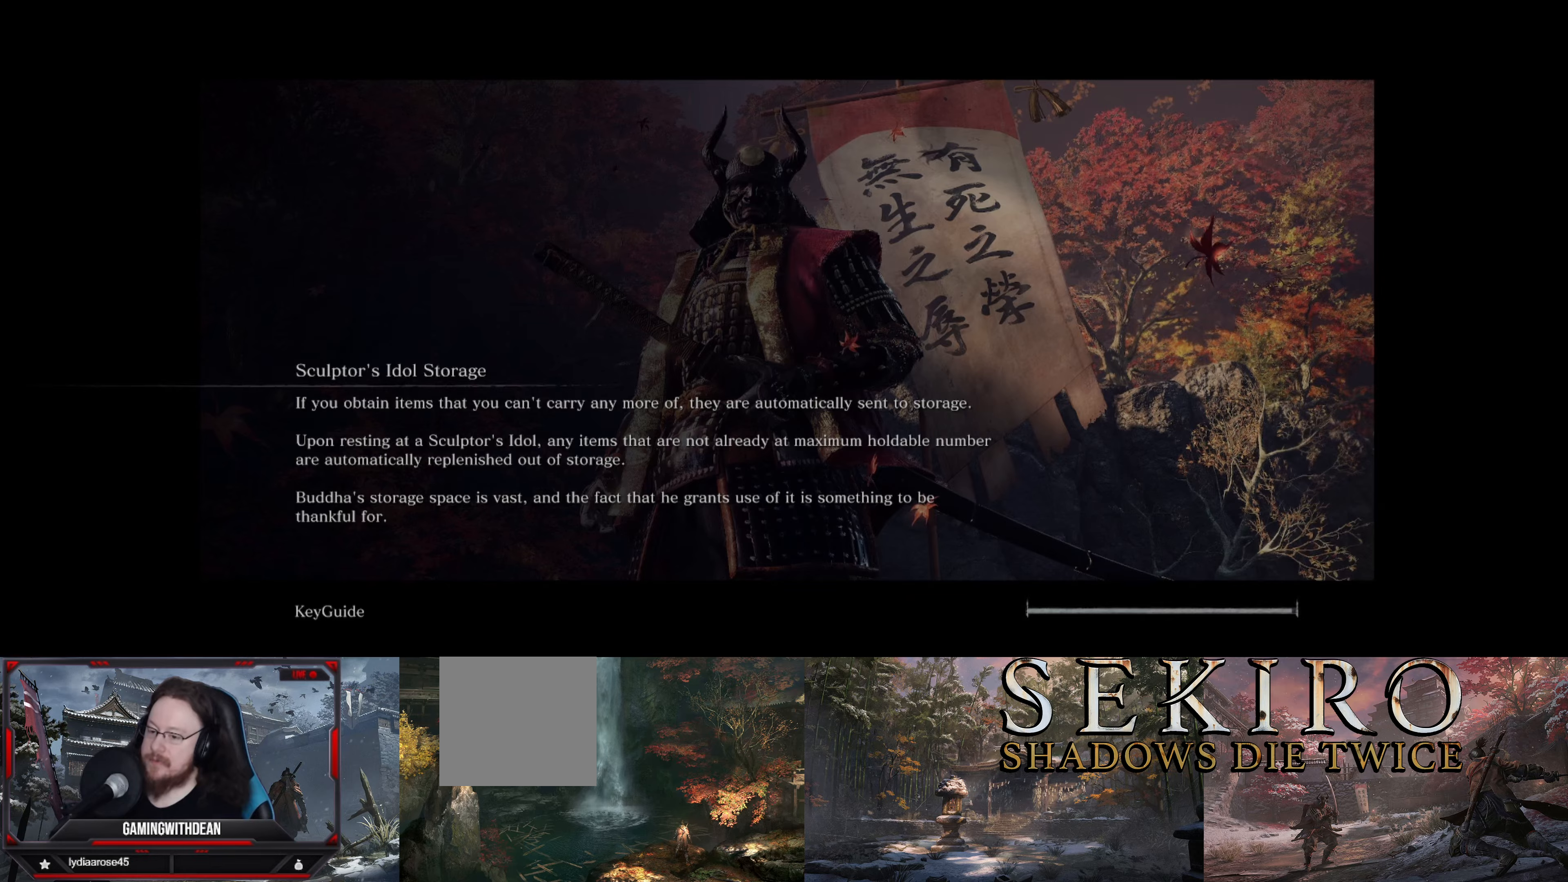
{"buttons": ["B"], "left_stick": "up-right", "right_stick": "center", "events": [[200, "B", "down"]]}
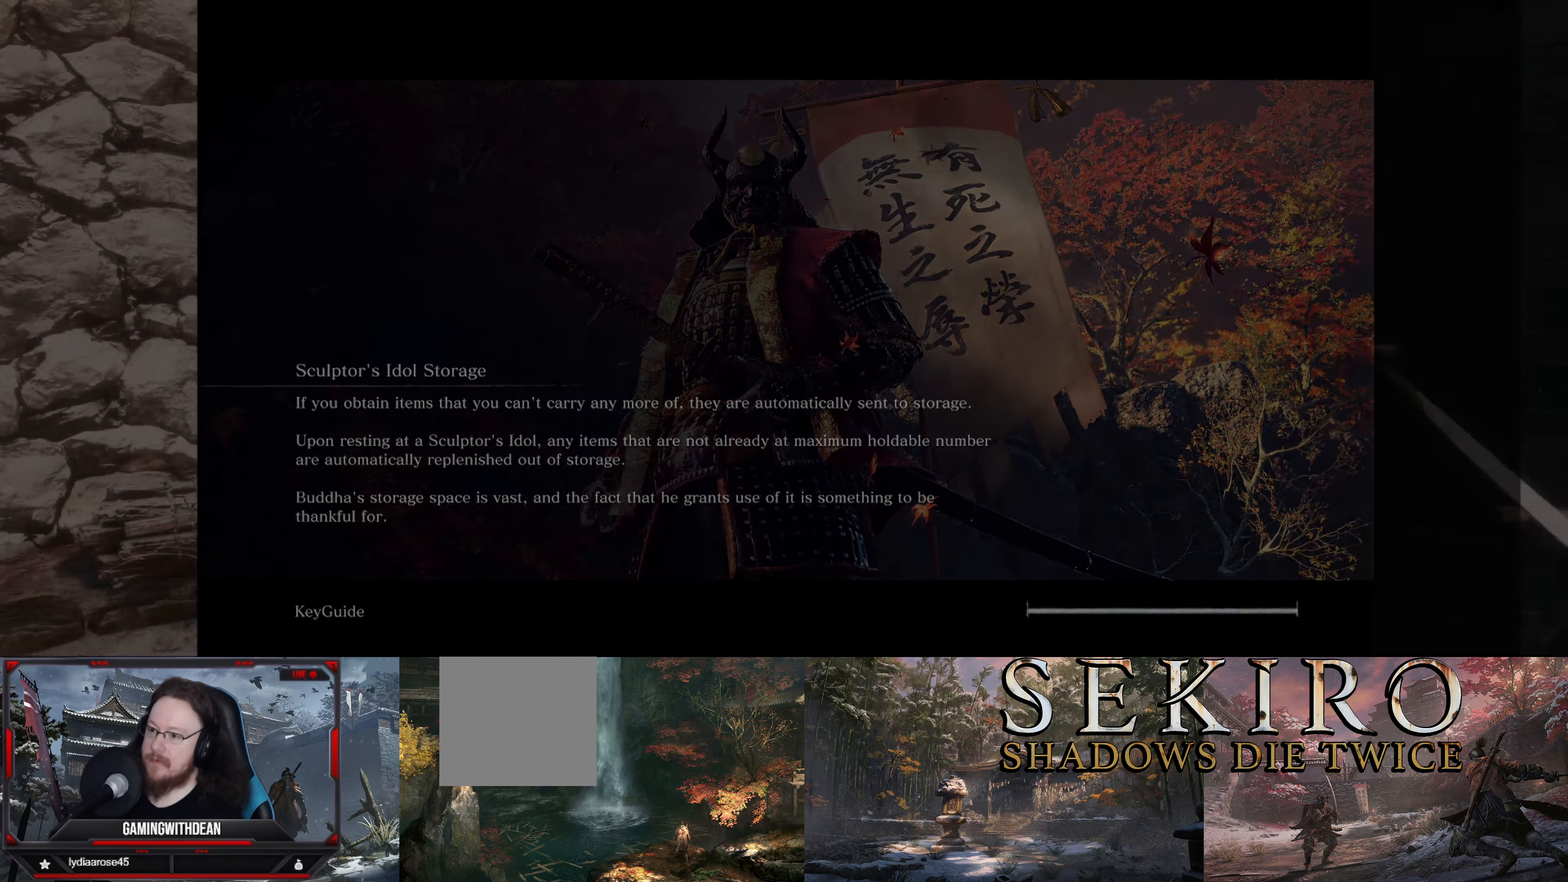
{"buttons": ["B"], "left_stick": "up", "right_stick": "center", "events": [[450, "left_stick", "up"]]}
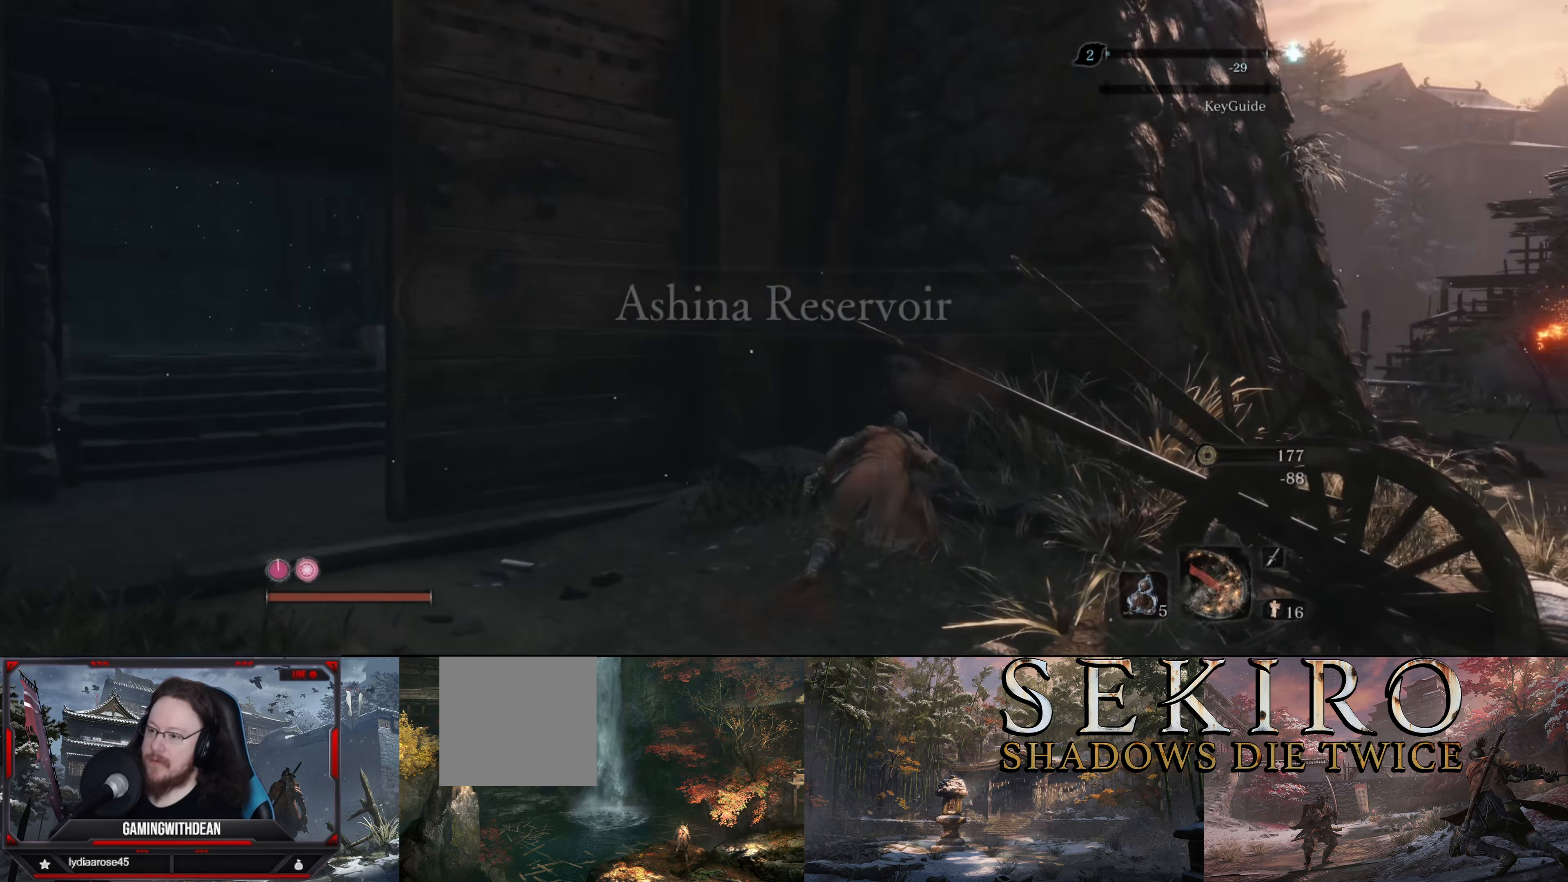
{"buttons": ["B"], "left_stick": "right", "right_stick": "right", "events": [[83, "right_stick", "down"], [200, "left_stick", "up-right"], [217, "right_stick", "down-right"], [333, "right_stick", "right"], [383, "left_stick", "right"]]}
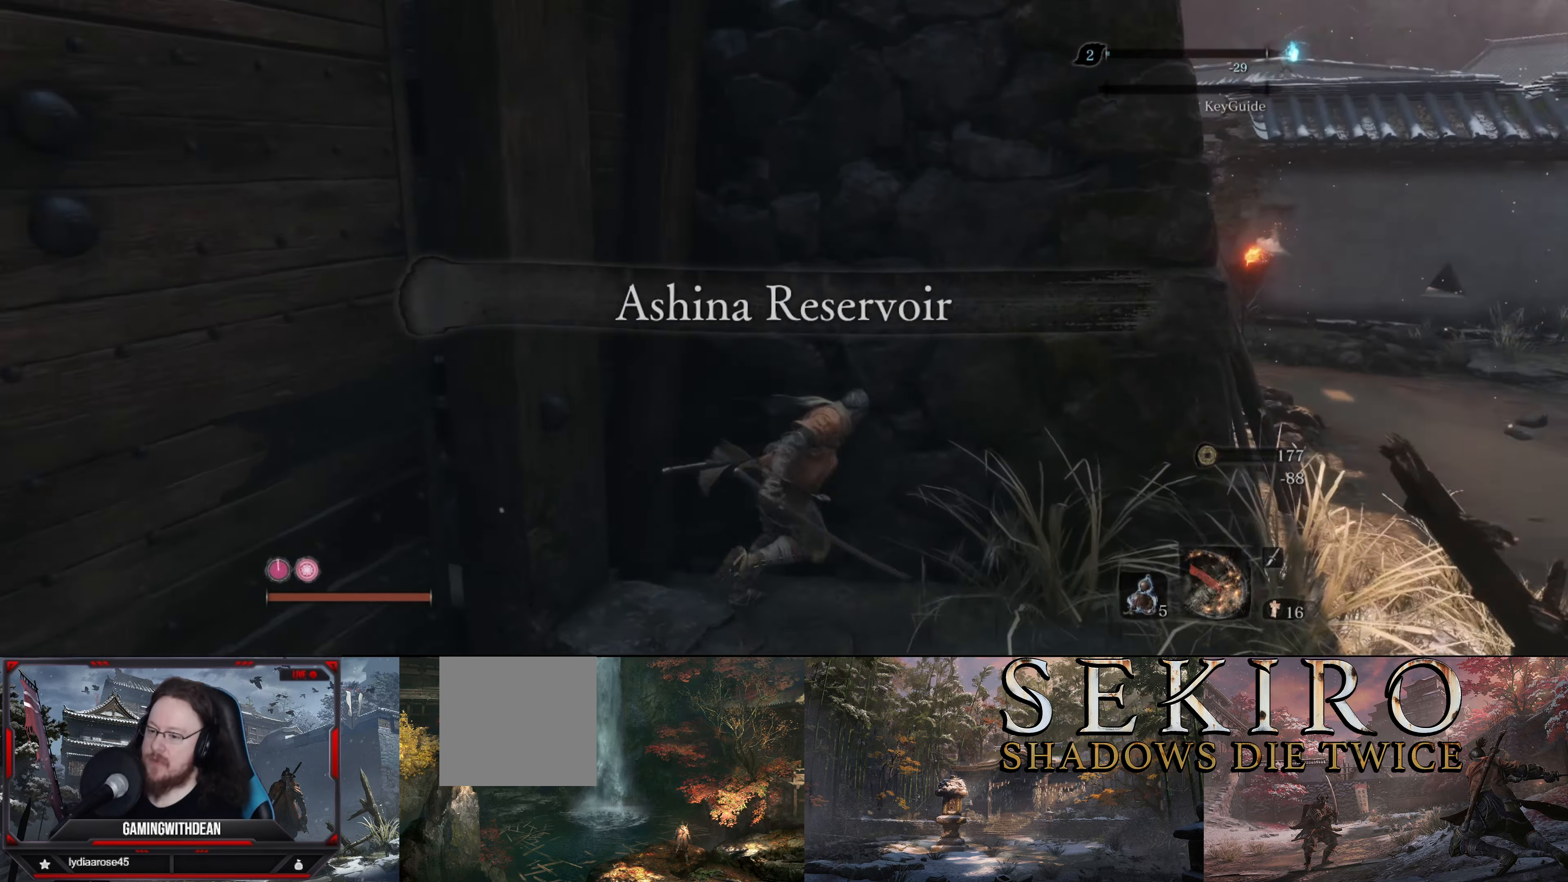
{"buttons": ["B"], "left_stick": "up", "right_stick": "center", "events": [[283, "left_stick", "up-right"], [450, "right_stick", "center"], [500, "left_stick", "up"]]}
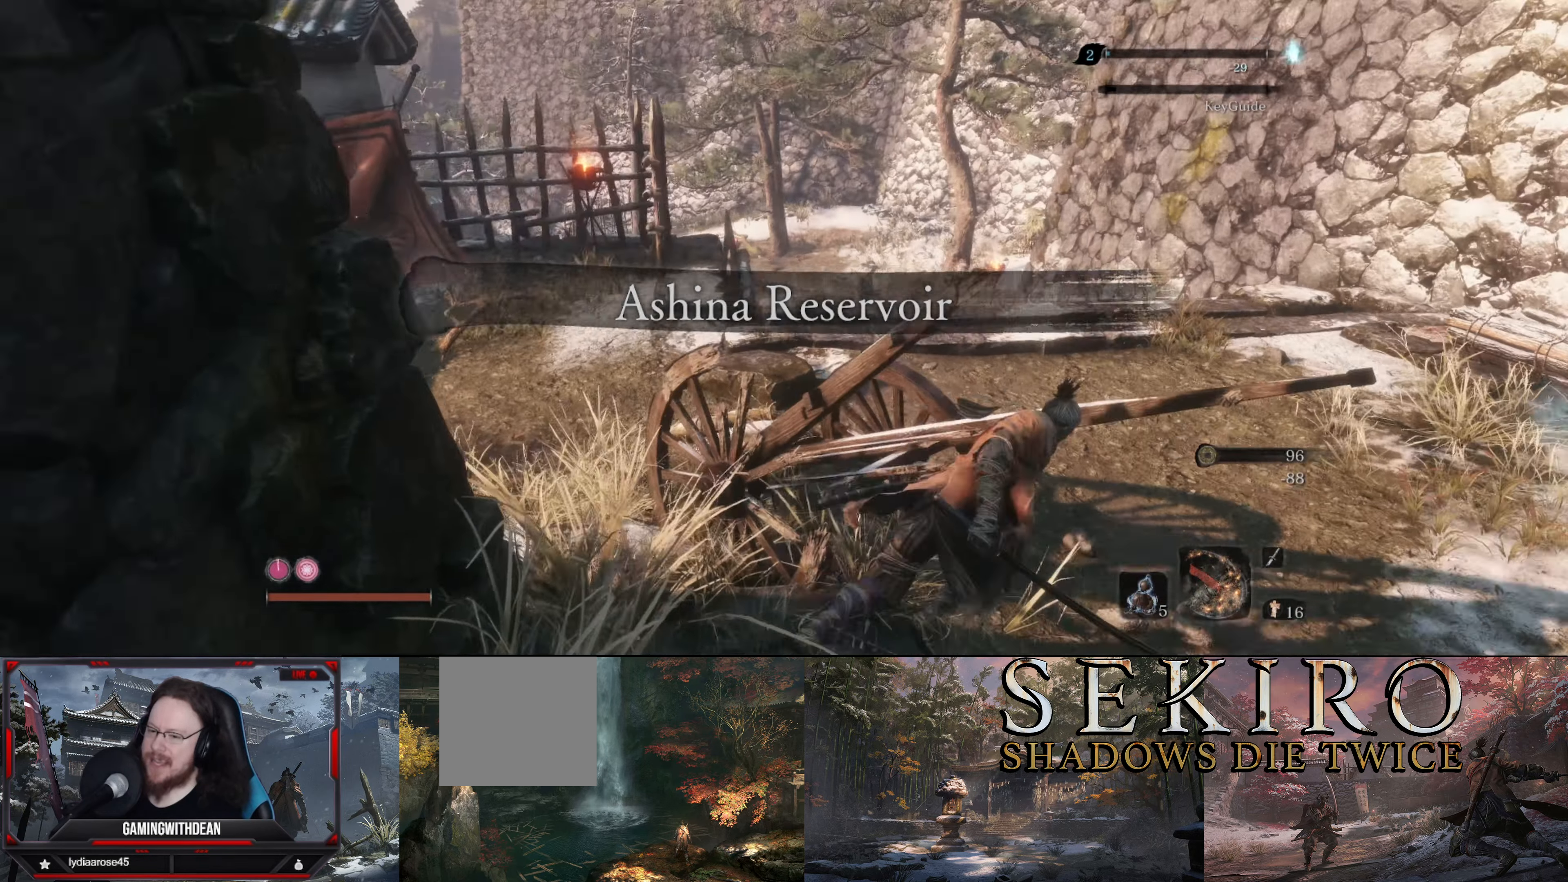
{"buttons": ["B"], "left_stick": "up-right", "right_stick": "center", "events": [[483, "left_stick", "up-right"]]}
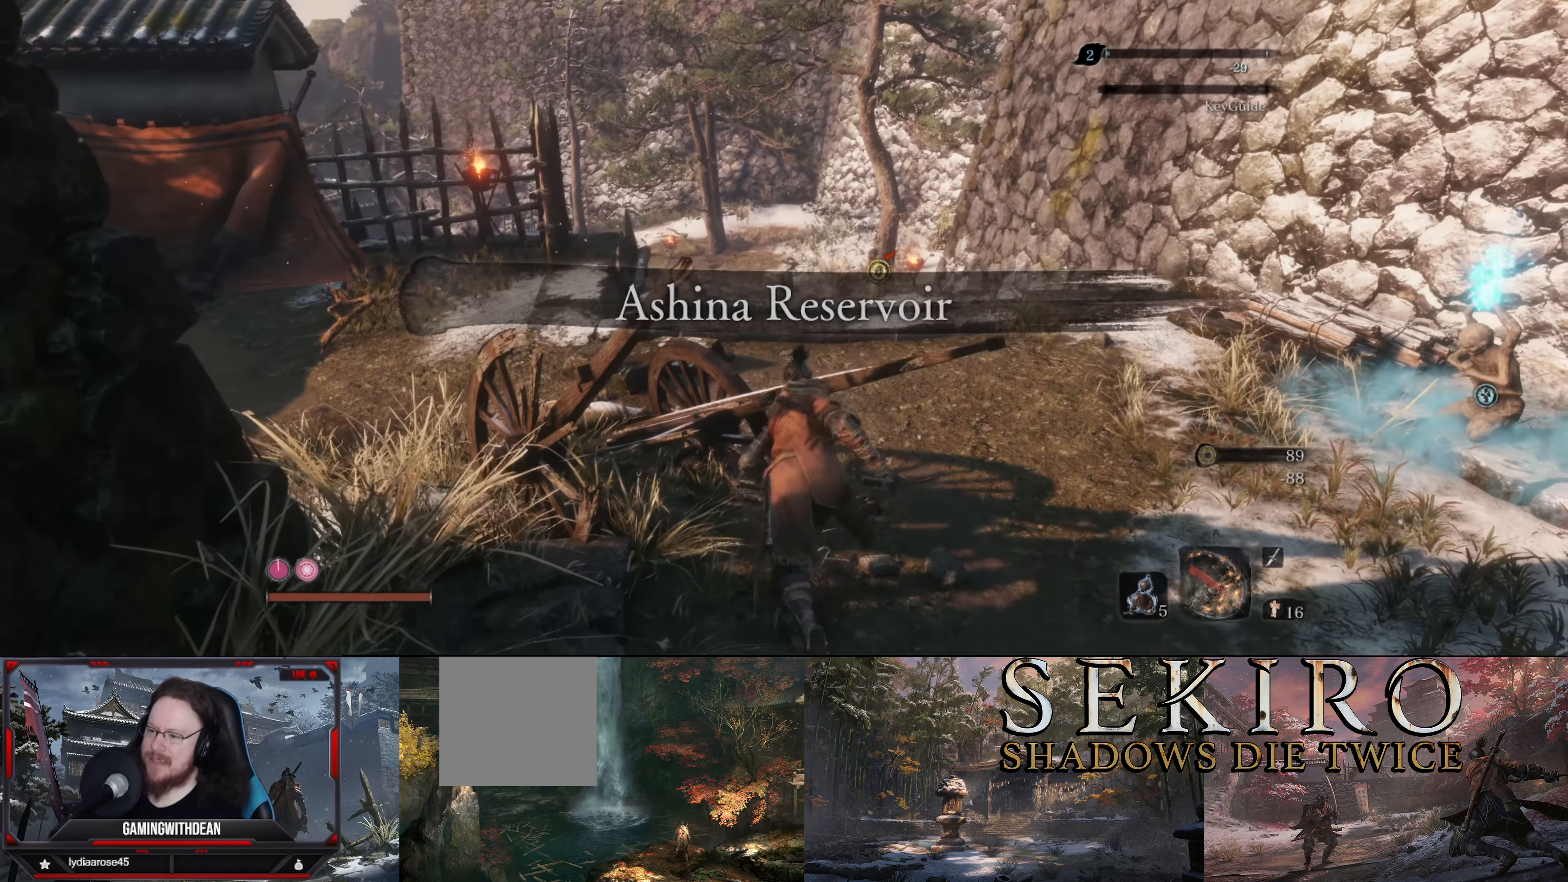
{"buttons": ["B"], "left_stick": "up", "right_stick": "left", "events": [[283, "left_stick", "up"], [283, "right_stick", "left"]]}
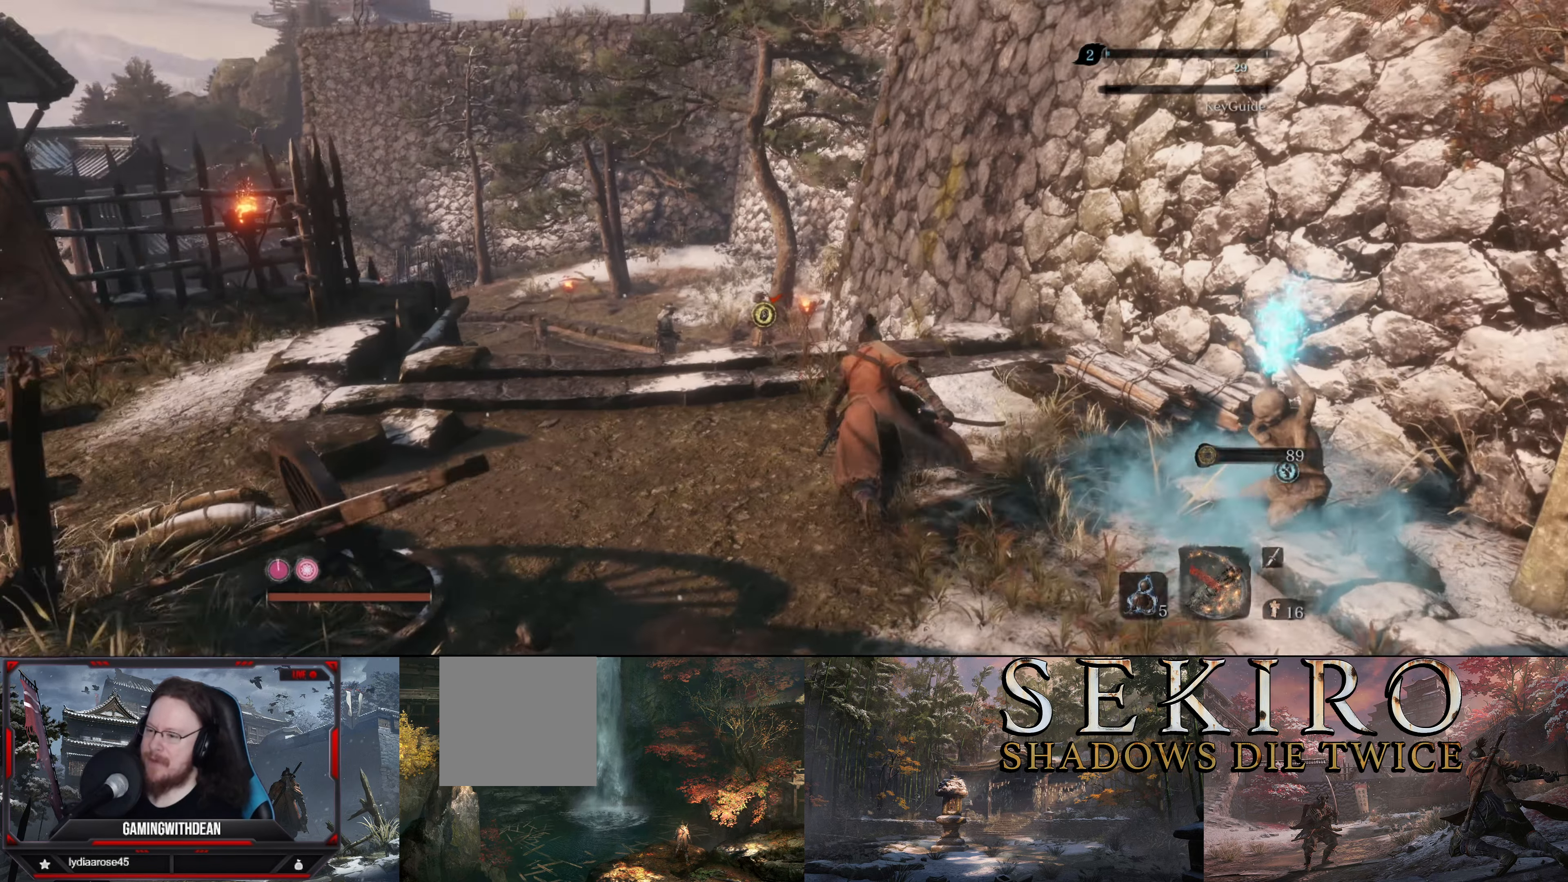
{"buttons": ["B"], "left_stick": "up", "right_stick": "center", "events": [[133, "right_stick", "center"]]}
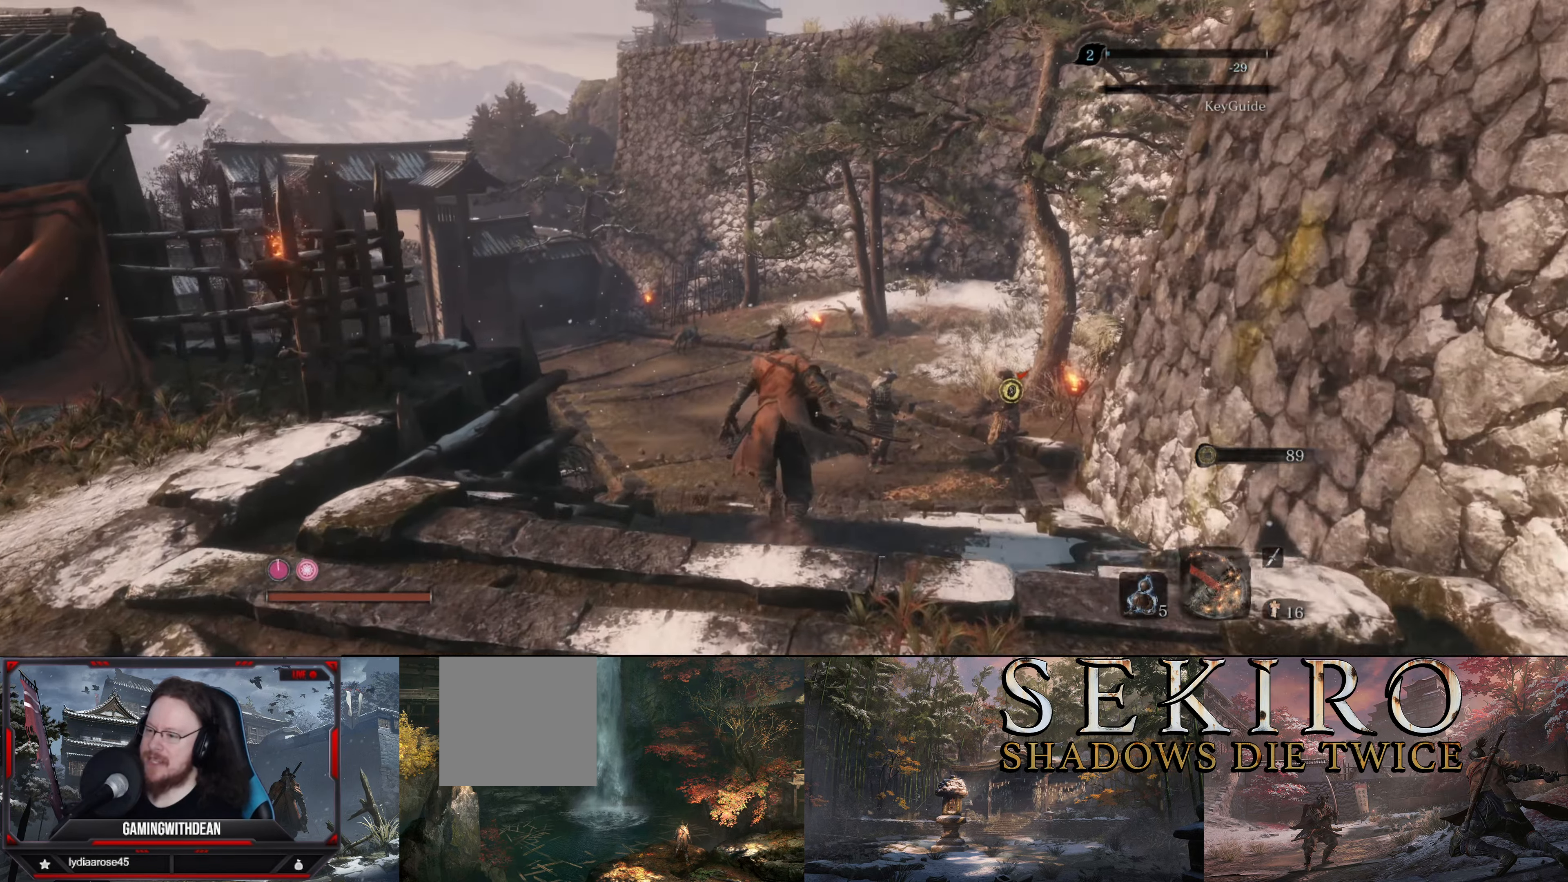
{"buttons": ["B"], "left_stick": "up", "right_stick": "center", "events": [[217, "right_stick", "left"], [500, "right_stick", "center"]]}
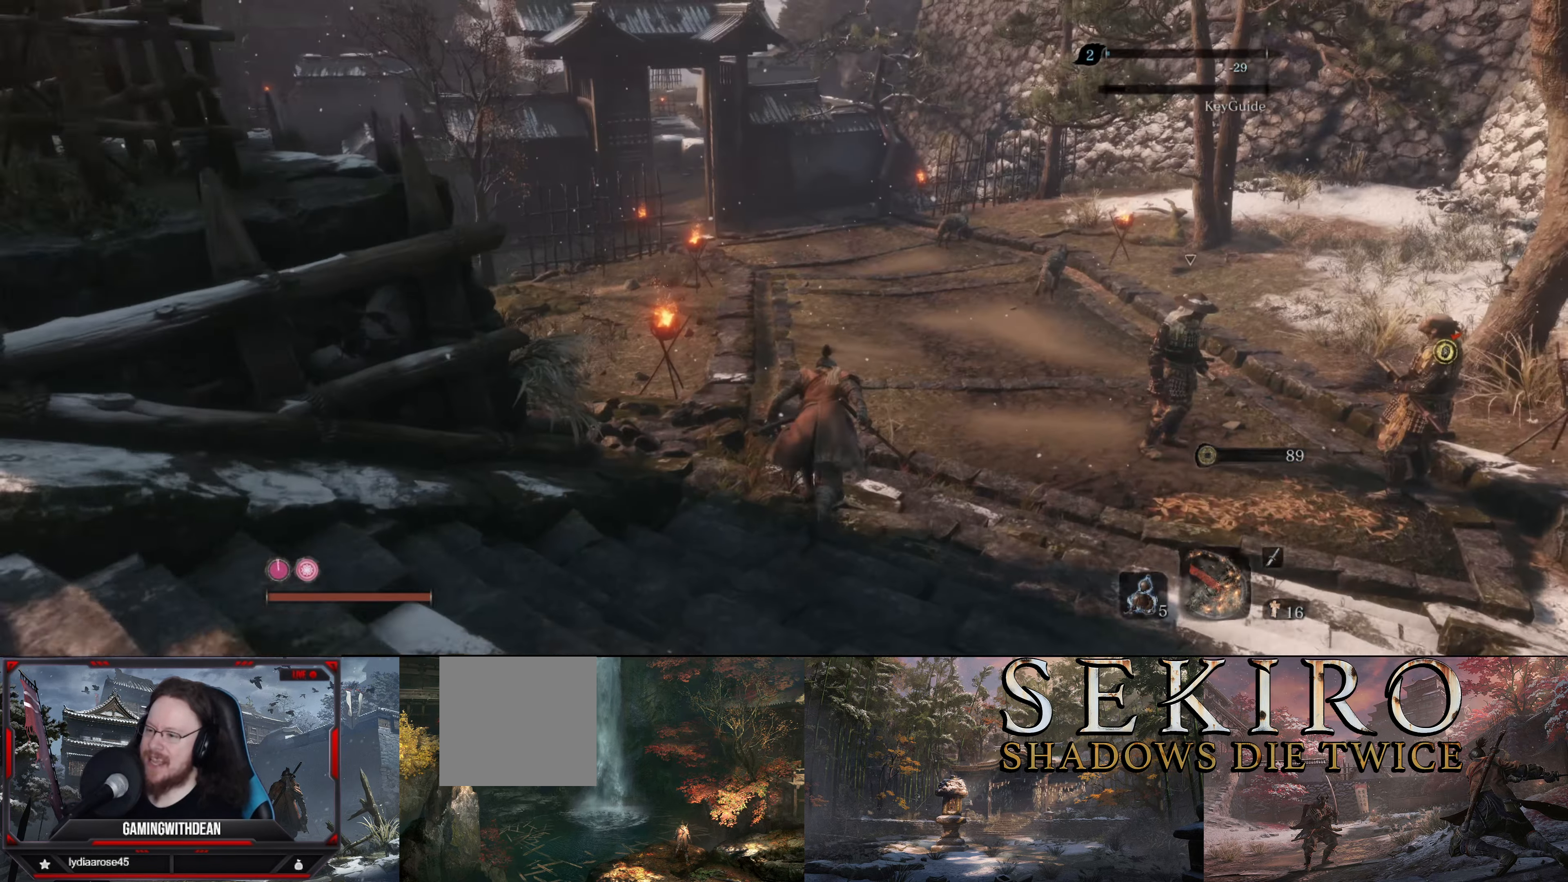
{"buttons": ["B"], "left_stick": "up", "right_stick": "left", "events": [[384, "right_stick", "left"]]}
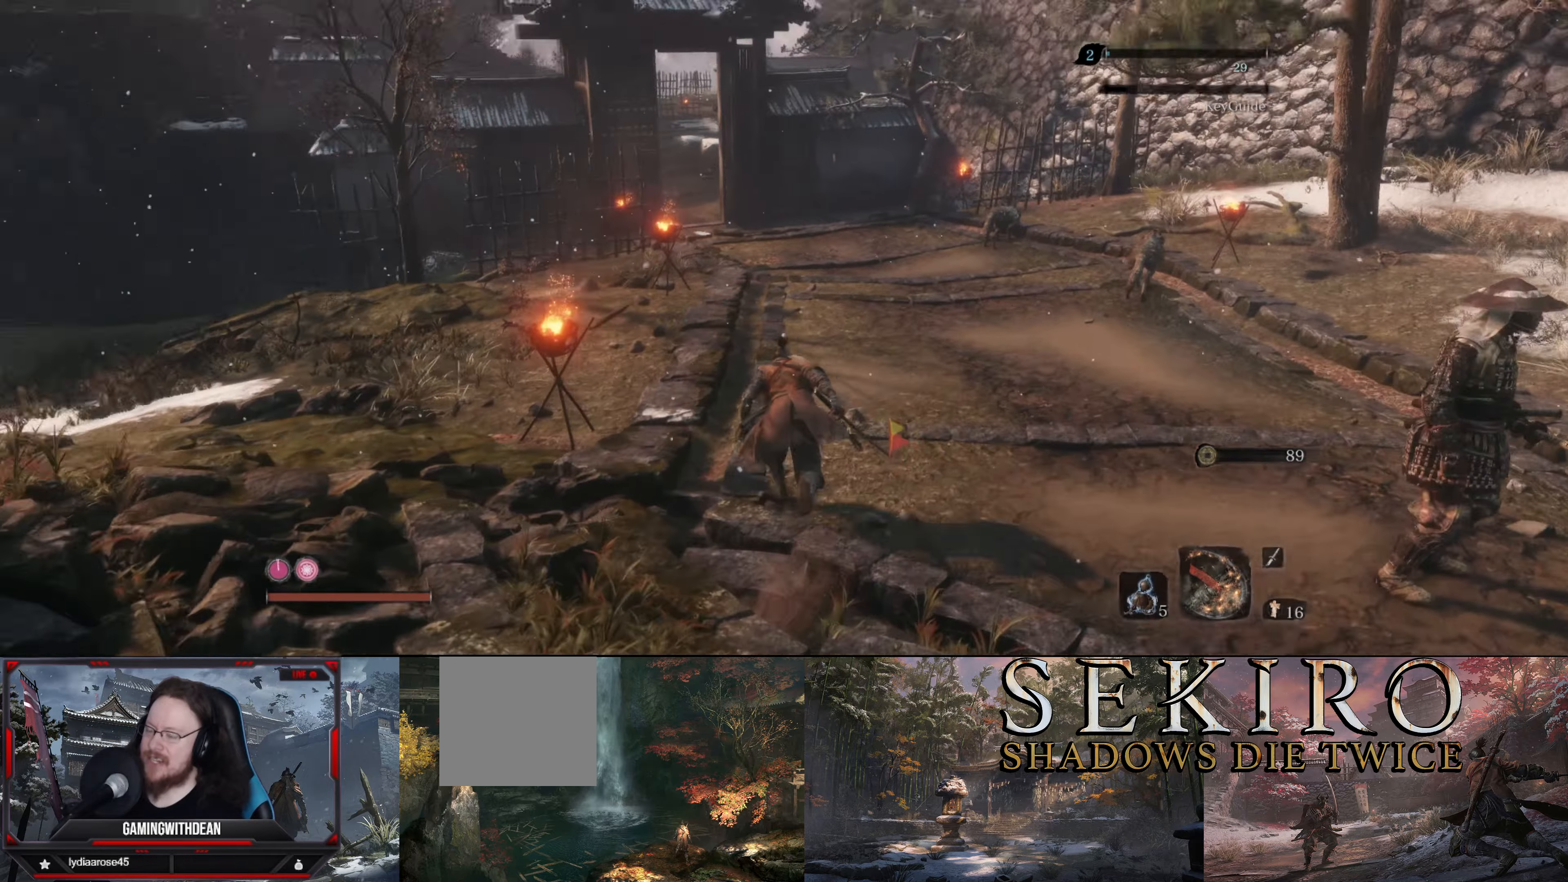
{"buttons": ["B"], "left_stick": "up", "right_stick": "center", "events": [[134, "right_stick", "center"]]}
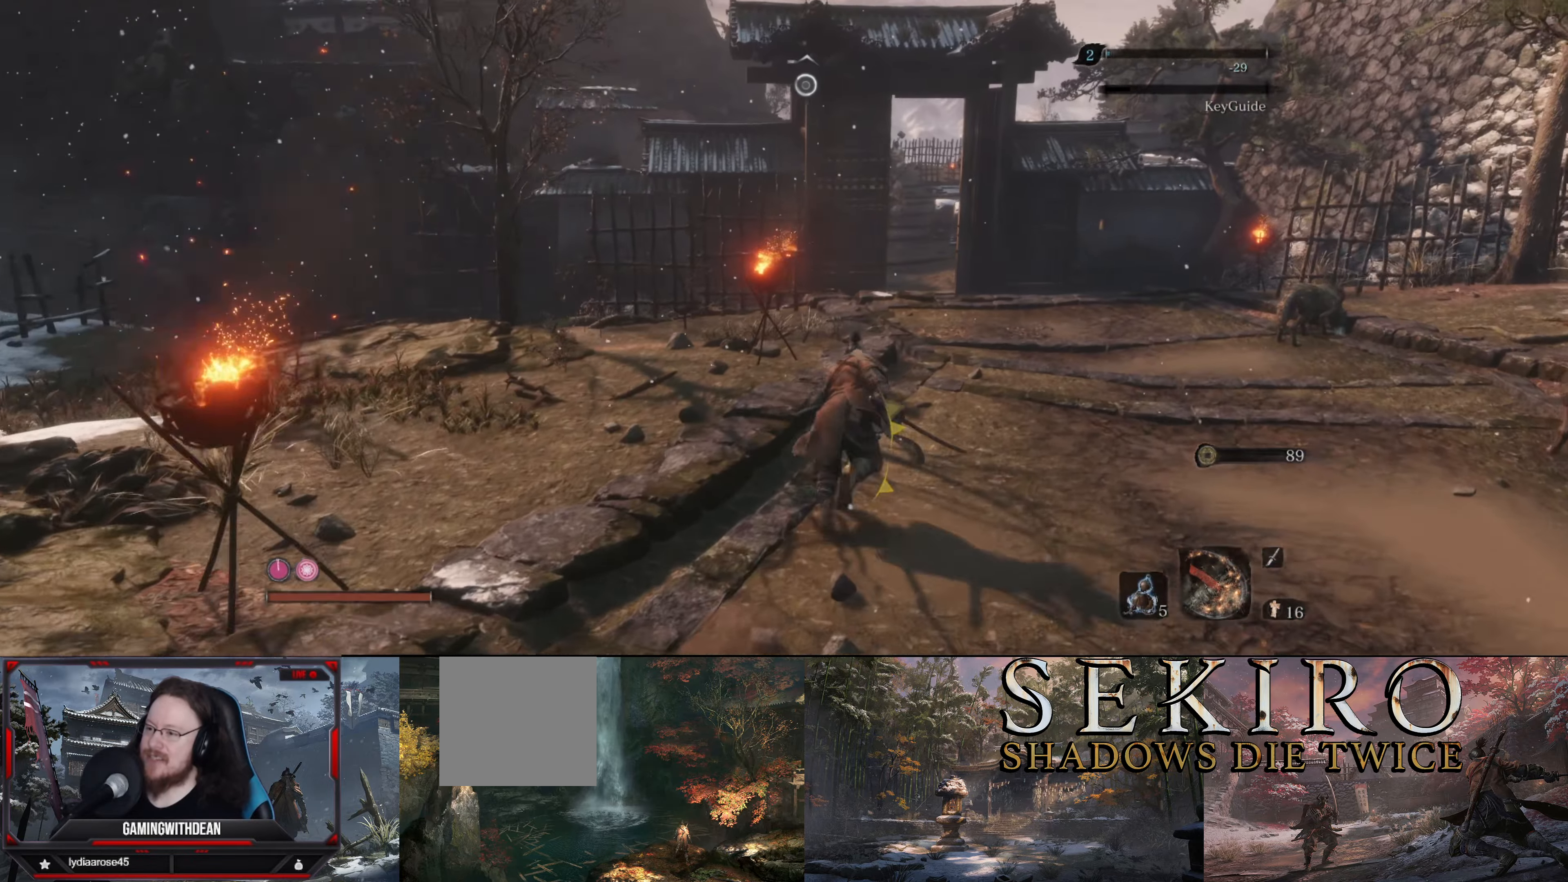
{"buttons": ["B"], "left_stick": "up", "right_stick": "up", "events": [[100, "right_stick", "left"], [267, "right_stick", "up-left"], [384, "right_stick", "up"]]}
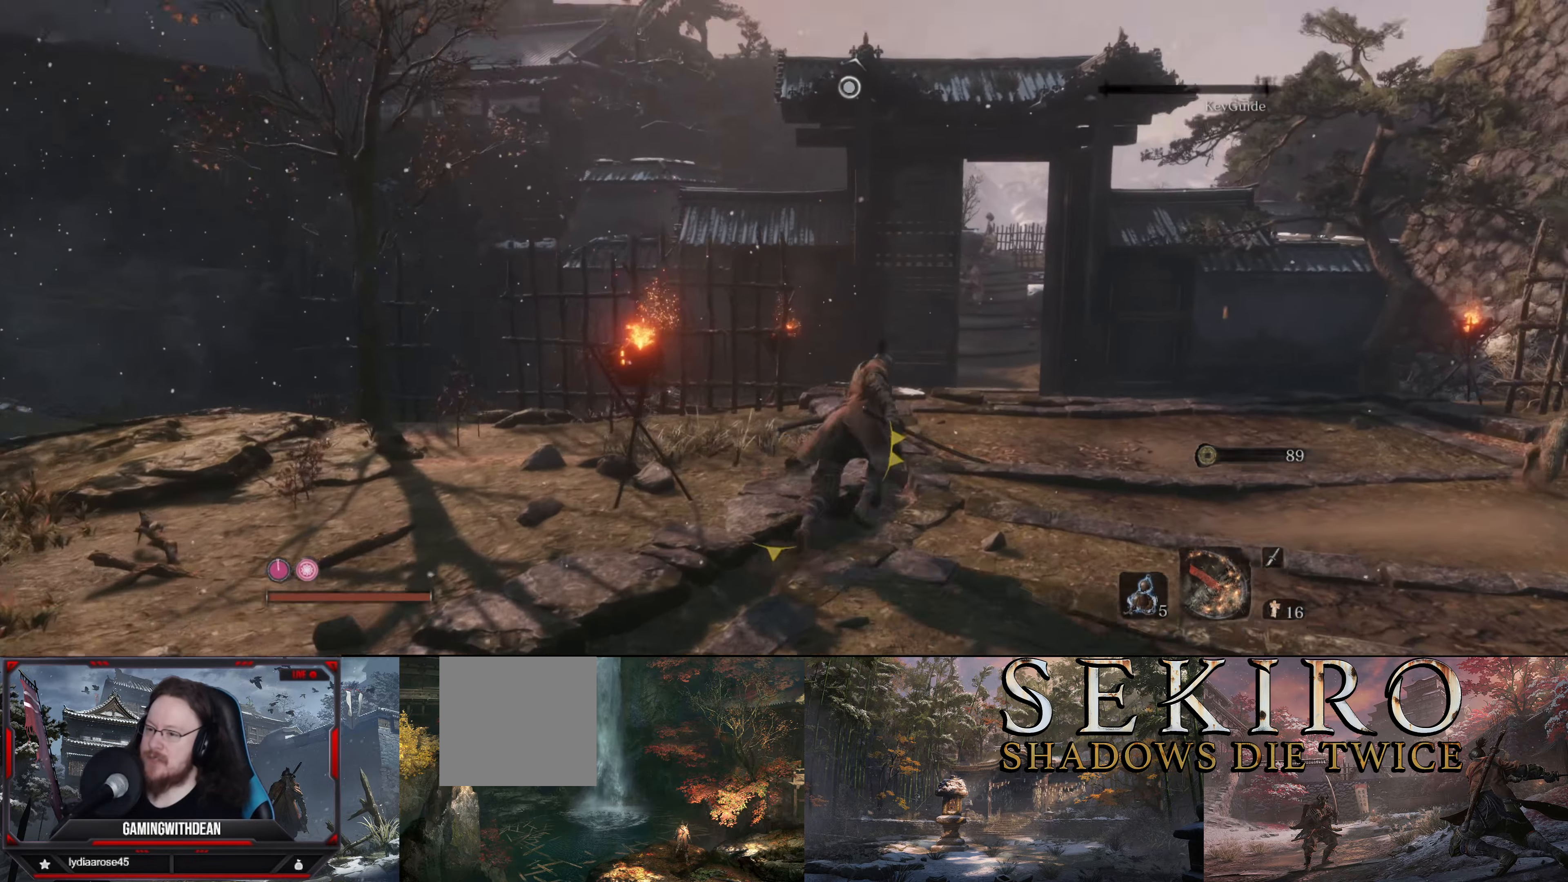
{"buttons": ["B"], "left_stick": "up", "right_stick": "left", "events": [[134, "right_stick", "center"], [367, "right_stick", "left"]]}
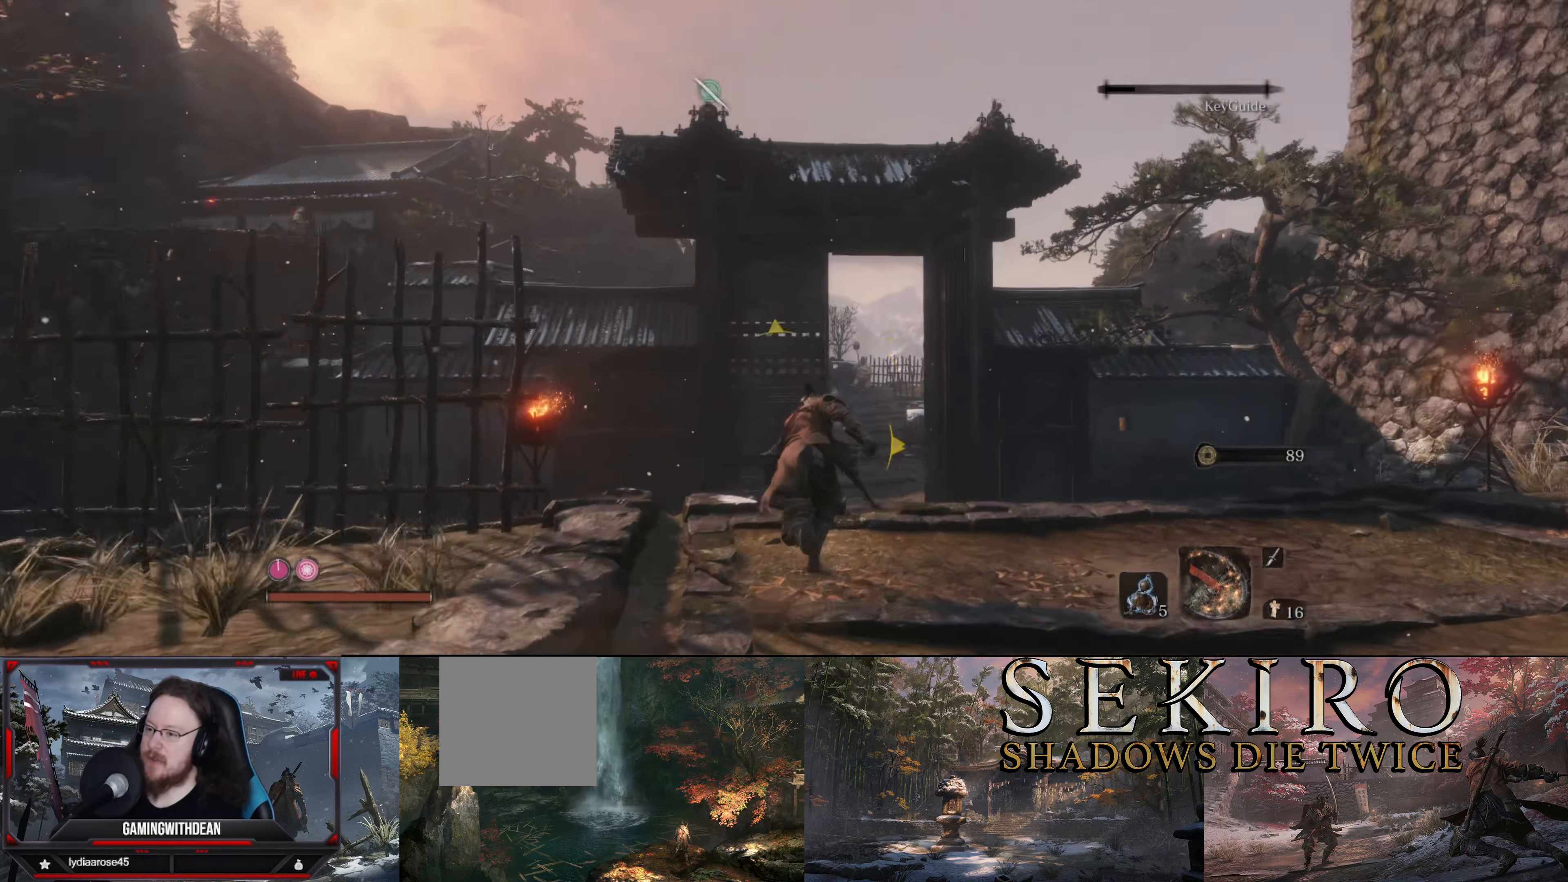
{"buttons": [], "left_stick": "up", "right_stick": "center", "events": [[84, "right_stick", "center"], [134, "B", "up"], [134, "L2", "down"], [267, "L2", "up"], [300, "L2", "down"], [467, "L2", "up"]]}
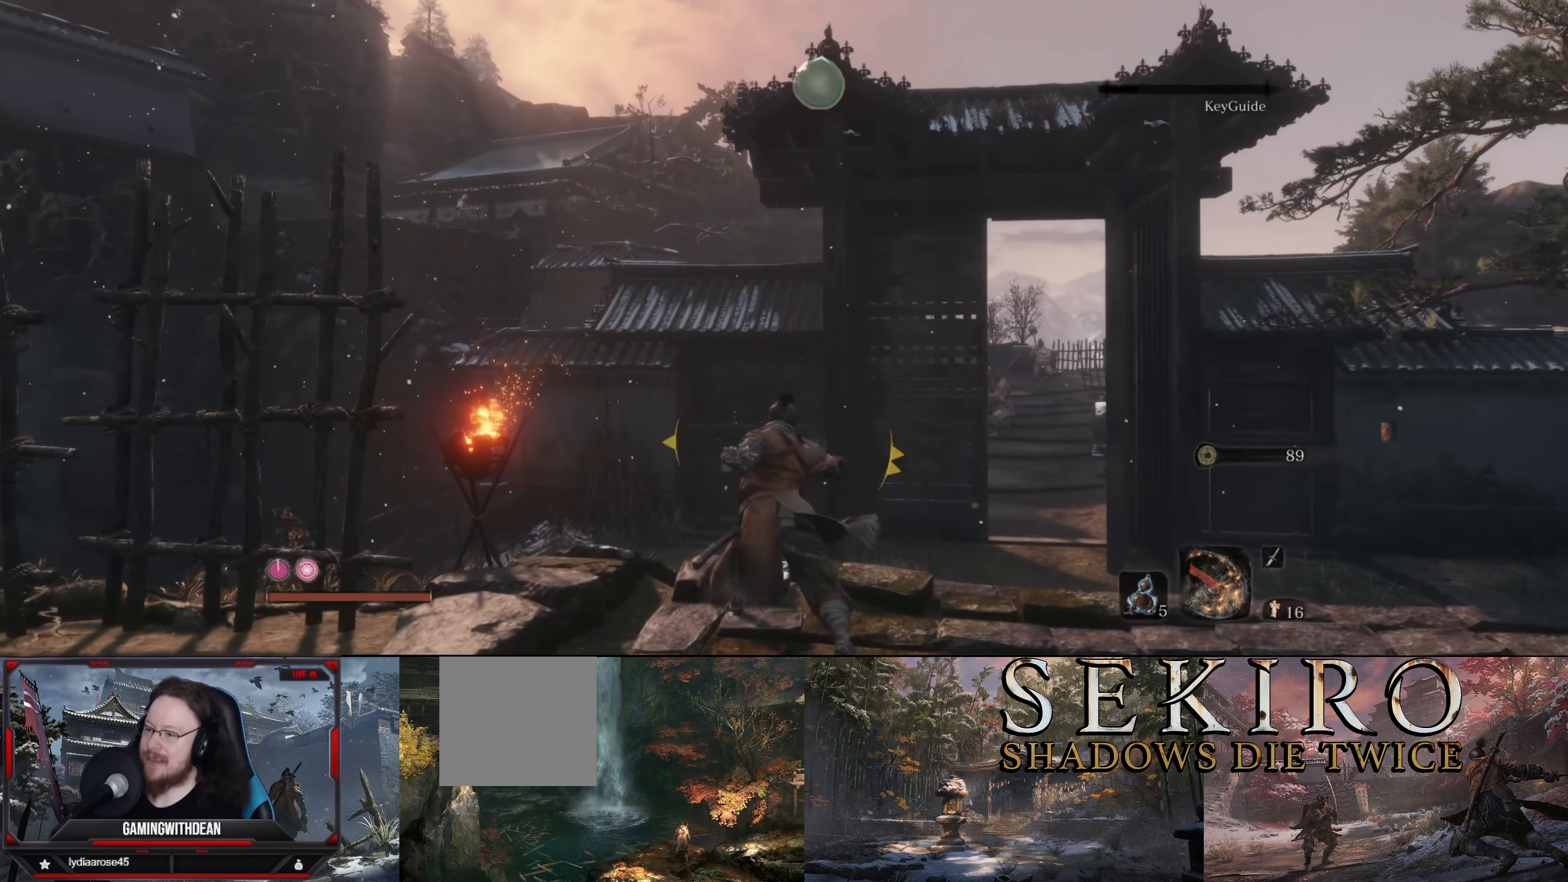
{"buttons": [], "left_stick": "up", "right_stick": "center", "events": [[17, "A", "down"], [134, "A", "up"], [167, "L2", "down"], [334, "L2", "up"]]}
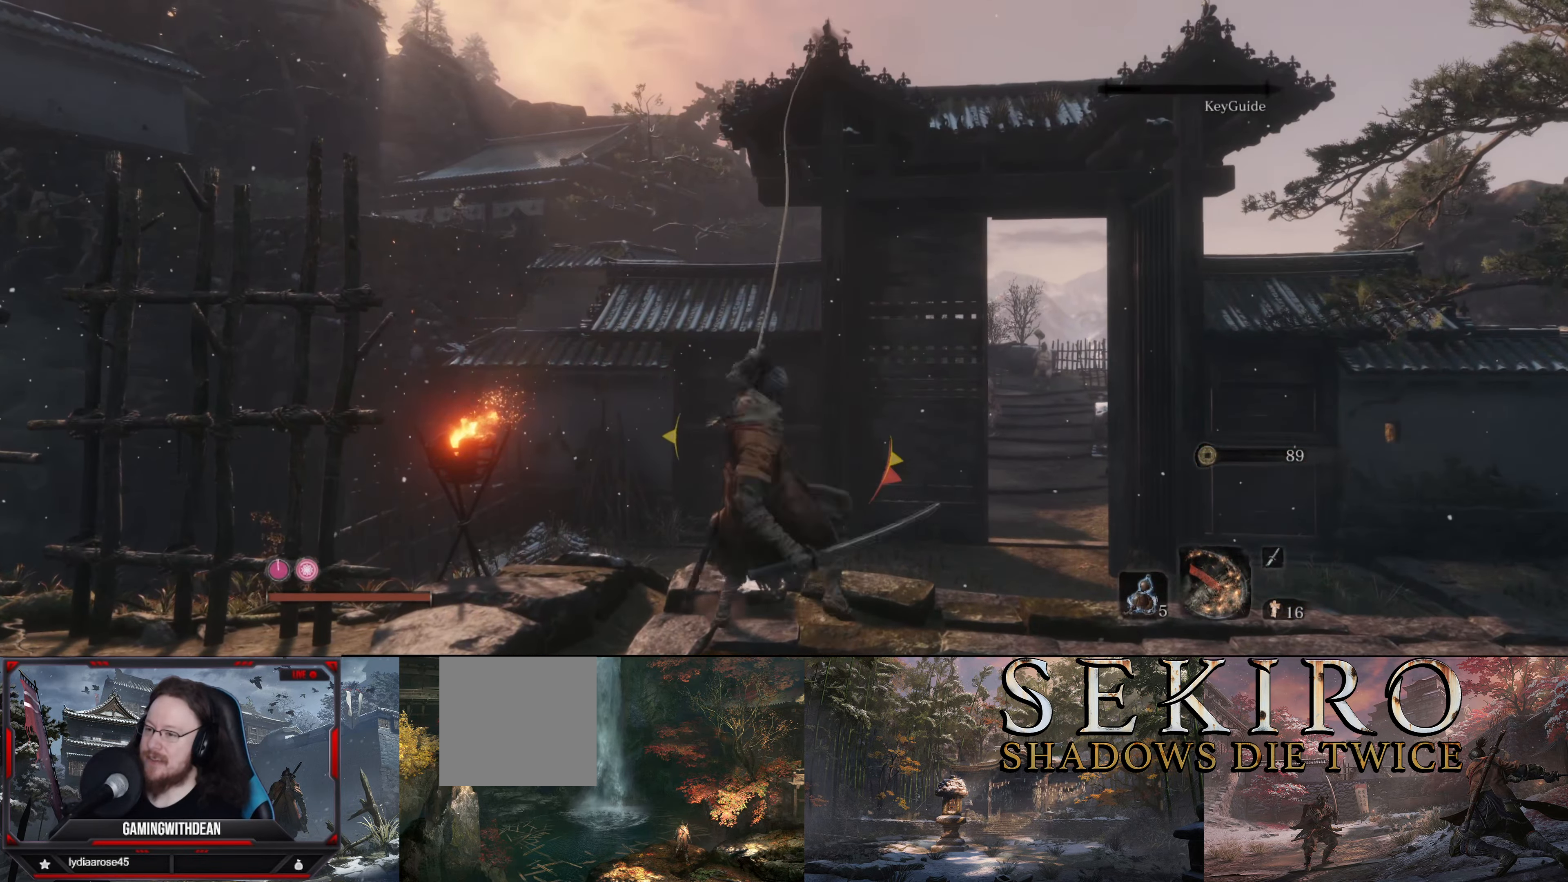
{"buttons": [], "left_stick": "up", "right_stick": "center", "events": [[50, "right_stick", "left"], [334, "right_stick", "center"]]}
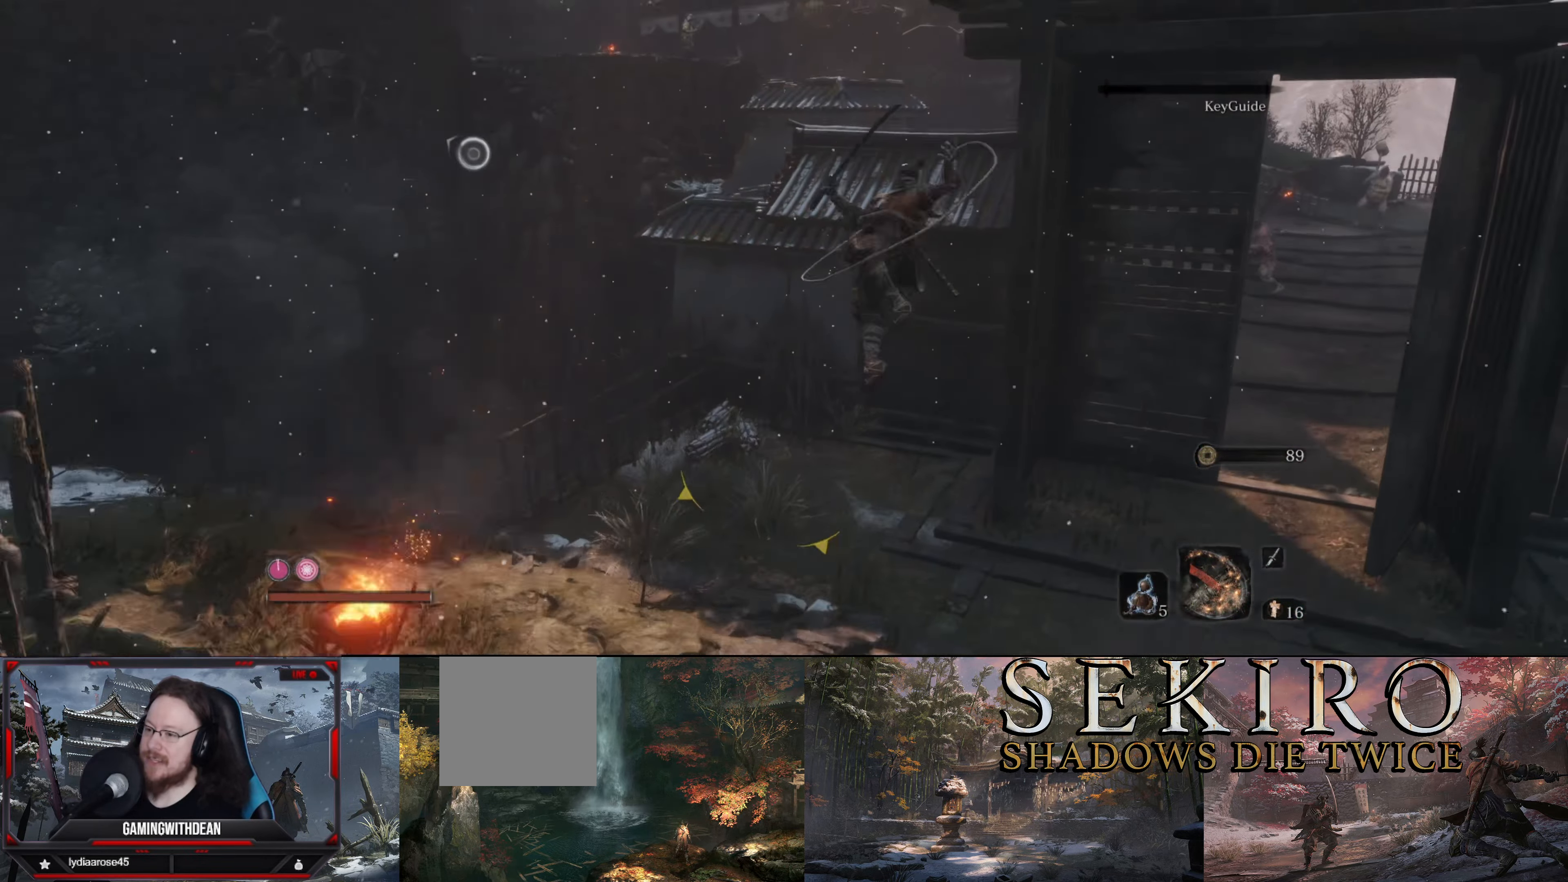
{"buttons": [], "left_stick": "up", "right_stick": "down-left", "events": [[117, "right_stick", "left"], [184, "right_stick", "down-left"]]}
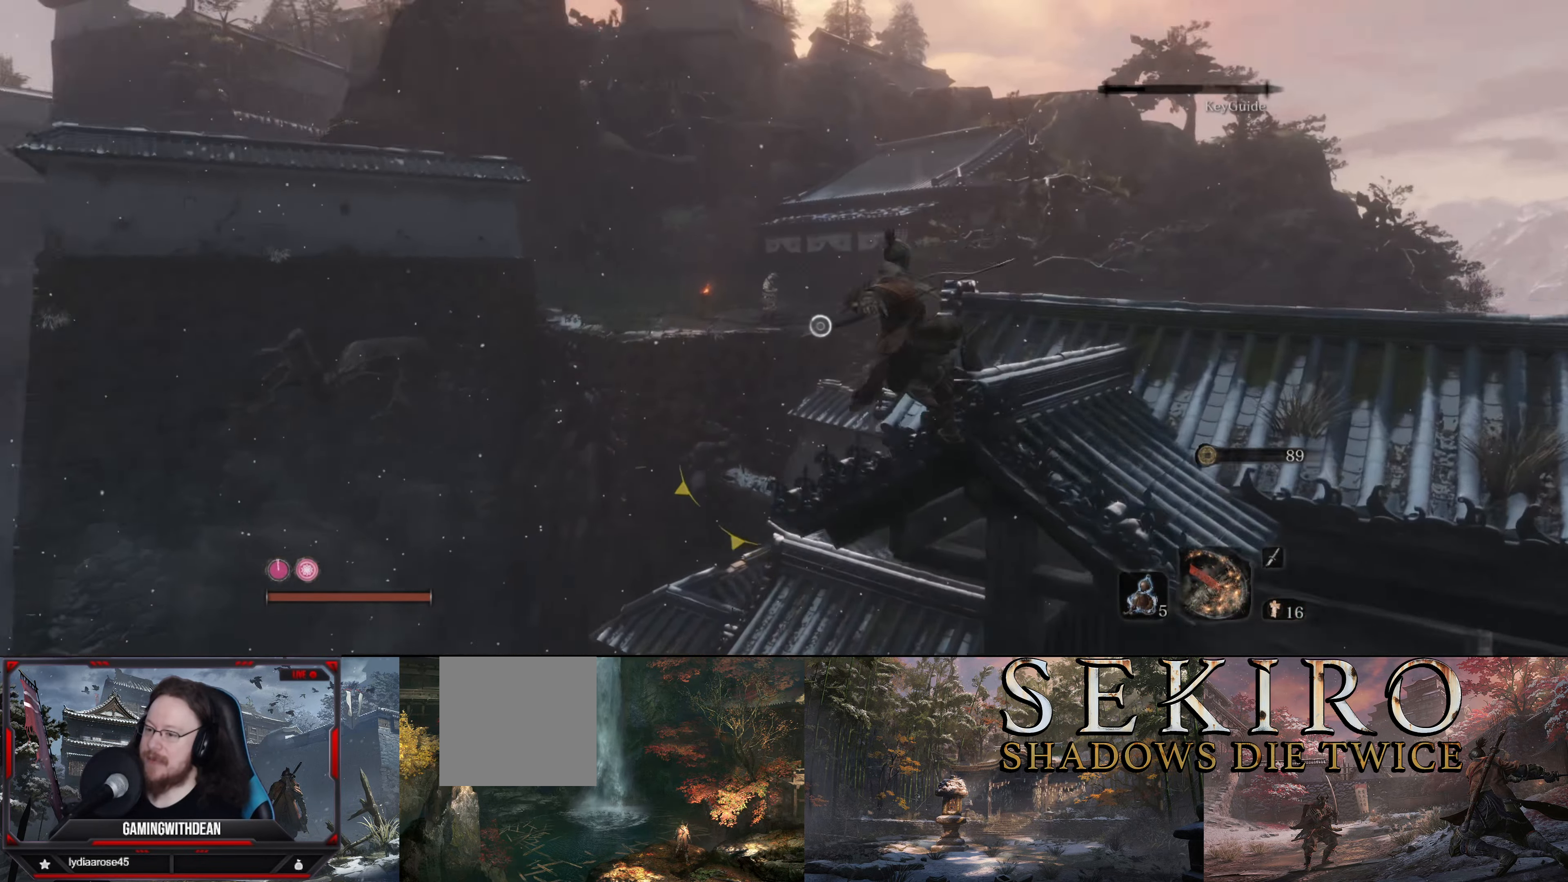
{"buttons": [], "left_stick": "up-right", "right_stick": "center", "events": [[67, "left_stick", "up-right"], [117, "right_stick", "center"]]}
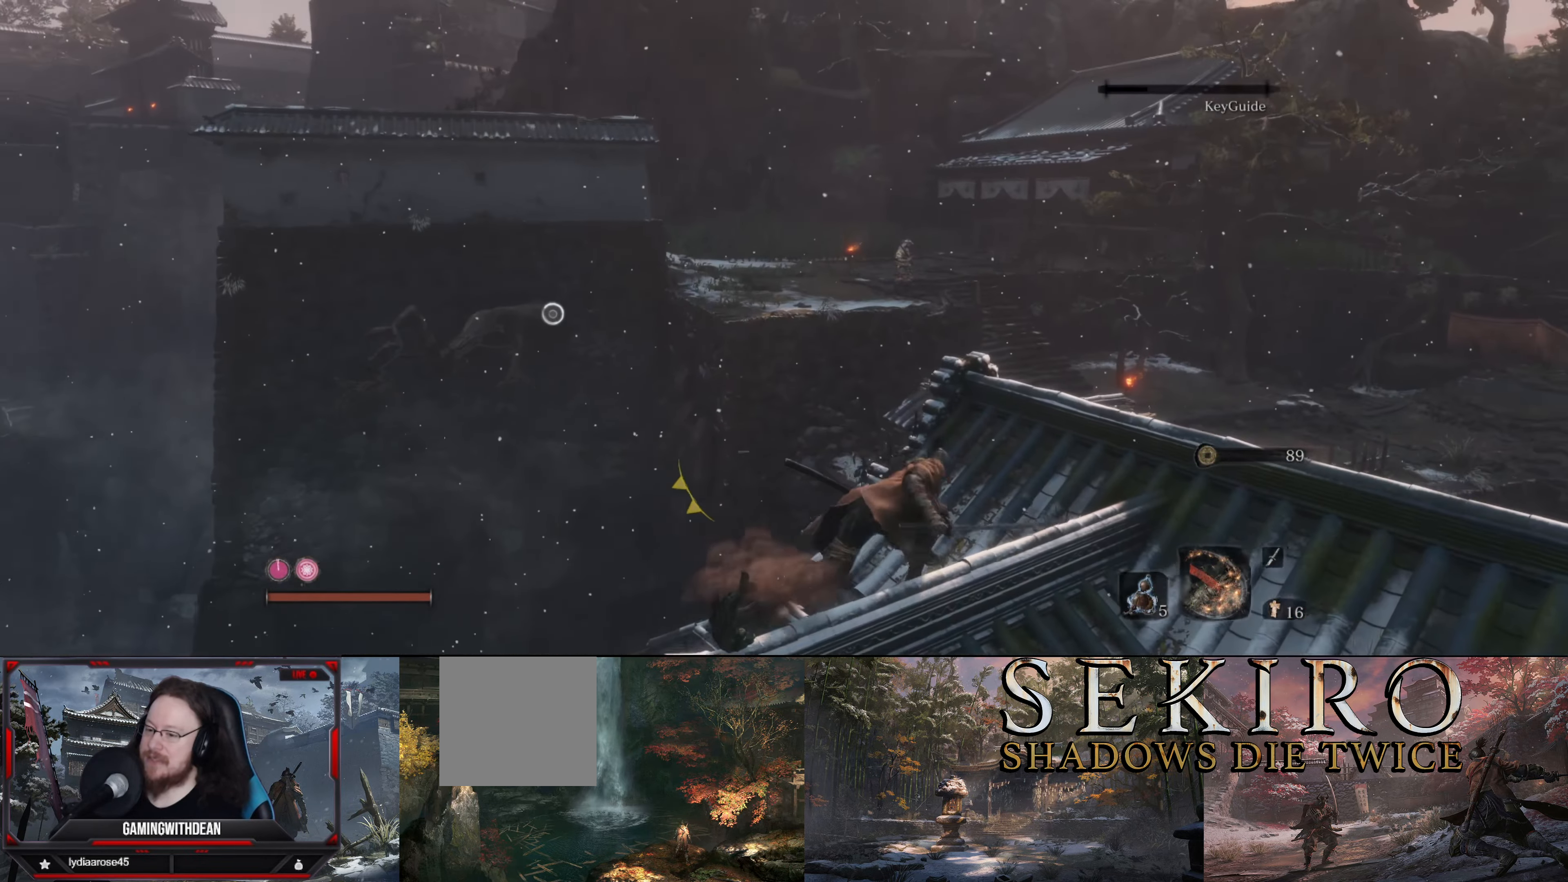
{"buttons": ["A"], "left_stick": "up", "right_stick": "center", "events": [[284, "left_stick", "up"], [450, "A", "down"]]}
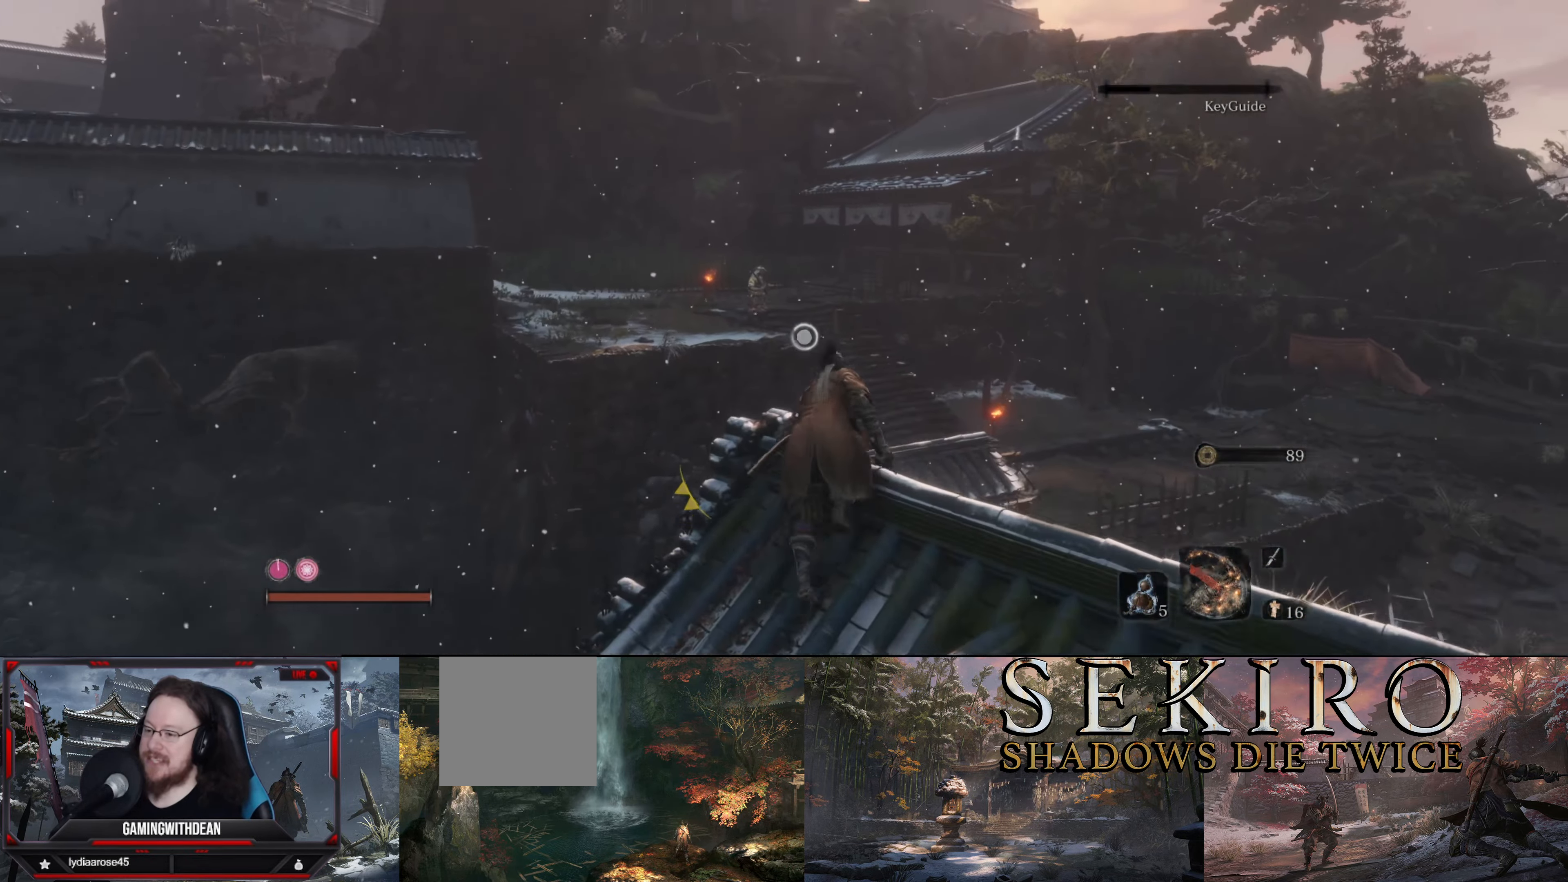
{"buttons": [], "left_stick": "up", "right_stick": "down", "events": [[50, "A", "up"], [234, "right_stick", "down"]]}
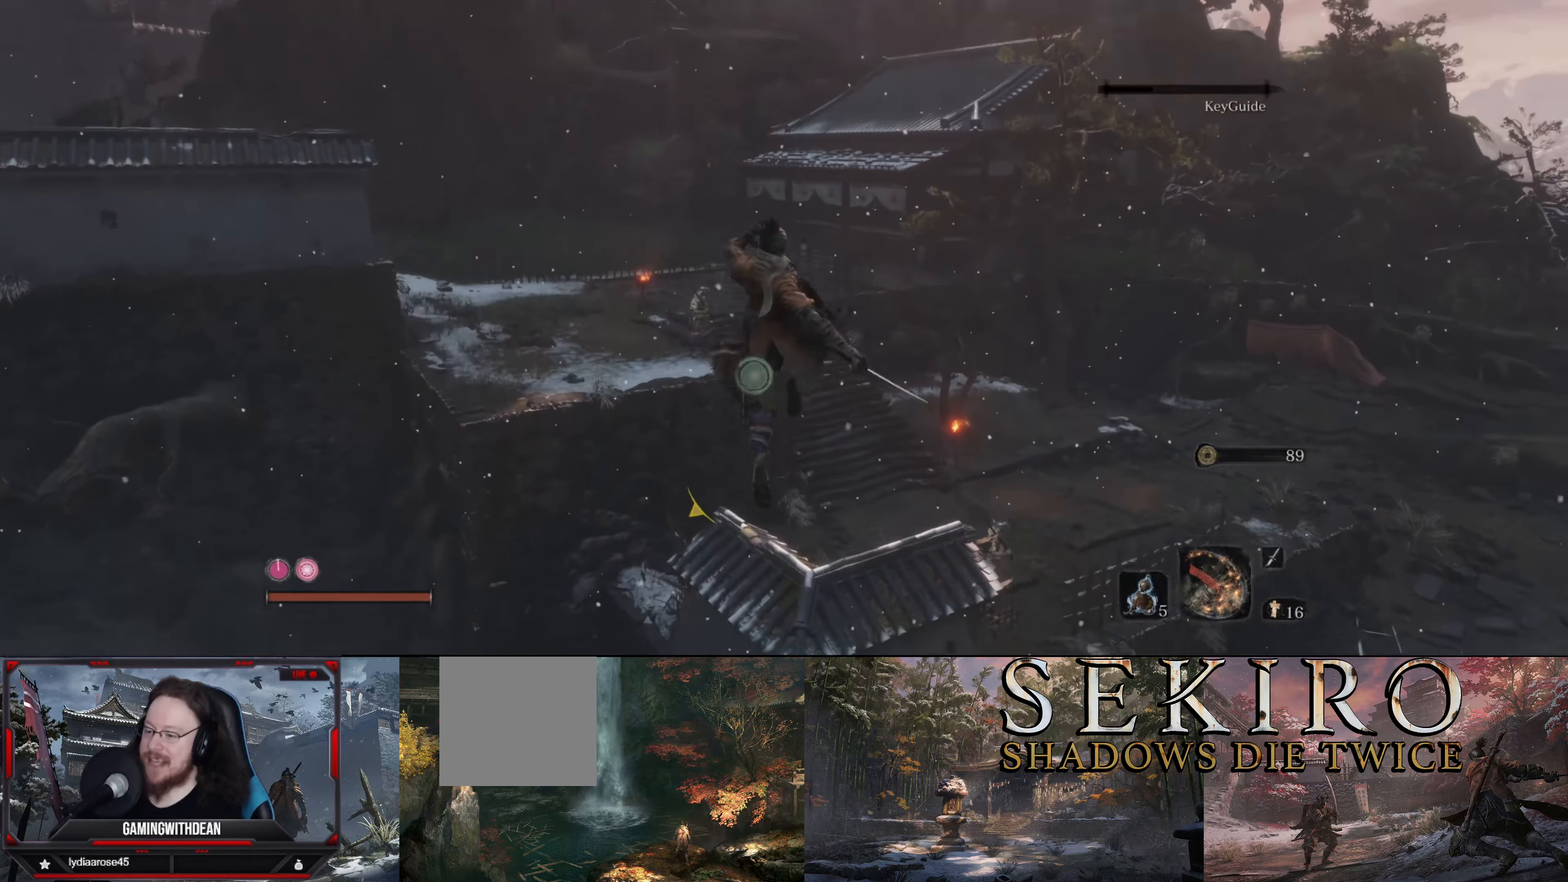
{"buttons": ["L2"], "left_stick": "up", "right_stick": "center", "events": [[66, "right_stick", "center"], [116, "L2", "down"]]}
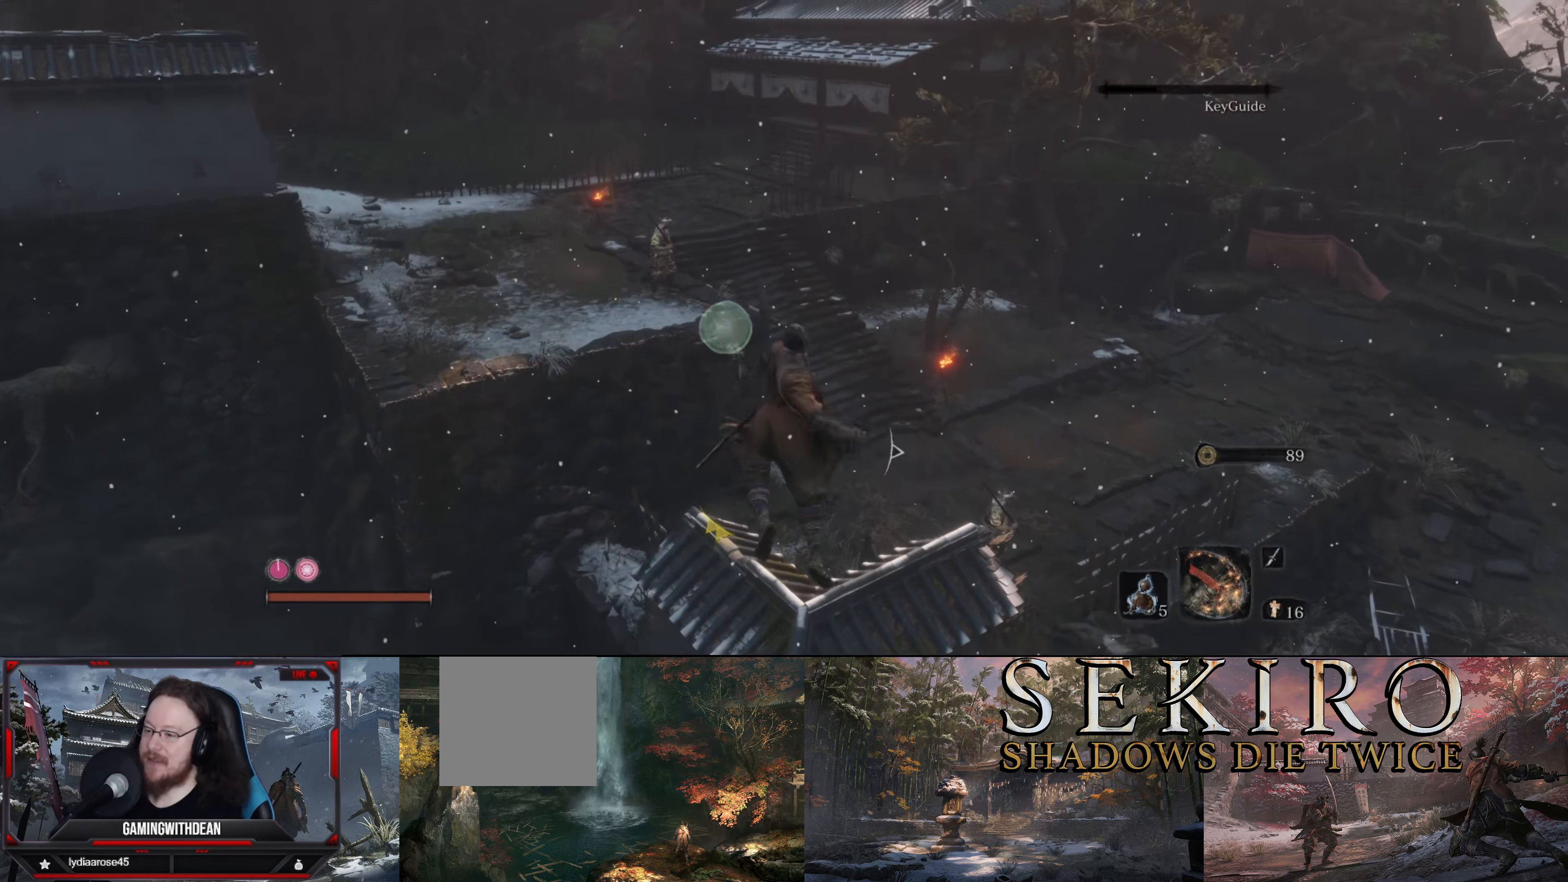
{"buttons": [], "left_stick": "up", "right_stick": "center", "events": [[100, "L2", "up"], [133, "right_stick", "left"], [366, "right_stick", "center"]]}
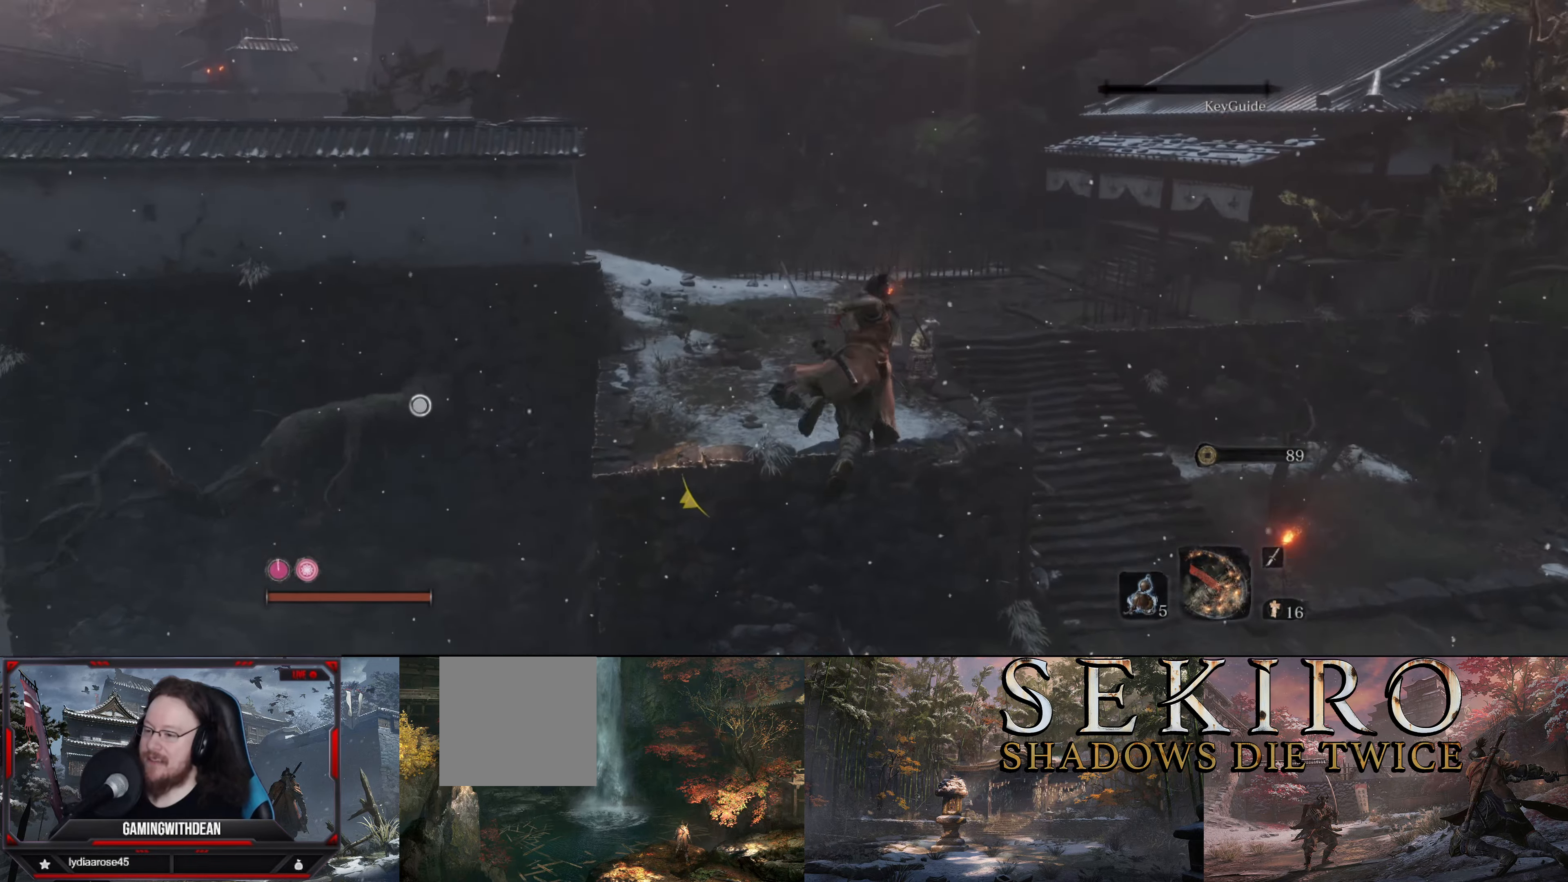
{"buttons": [], "left_stick": "up", "right_stick": "center", "events": []}
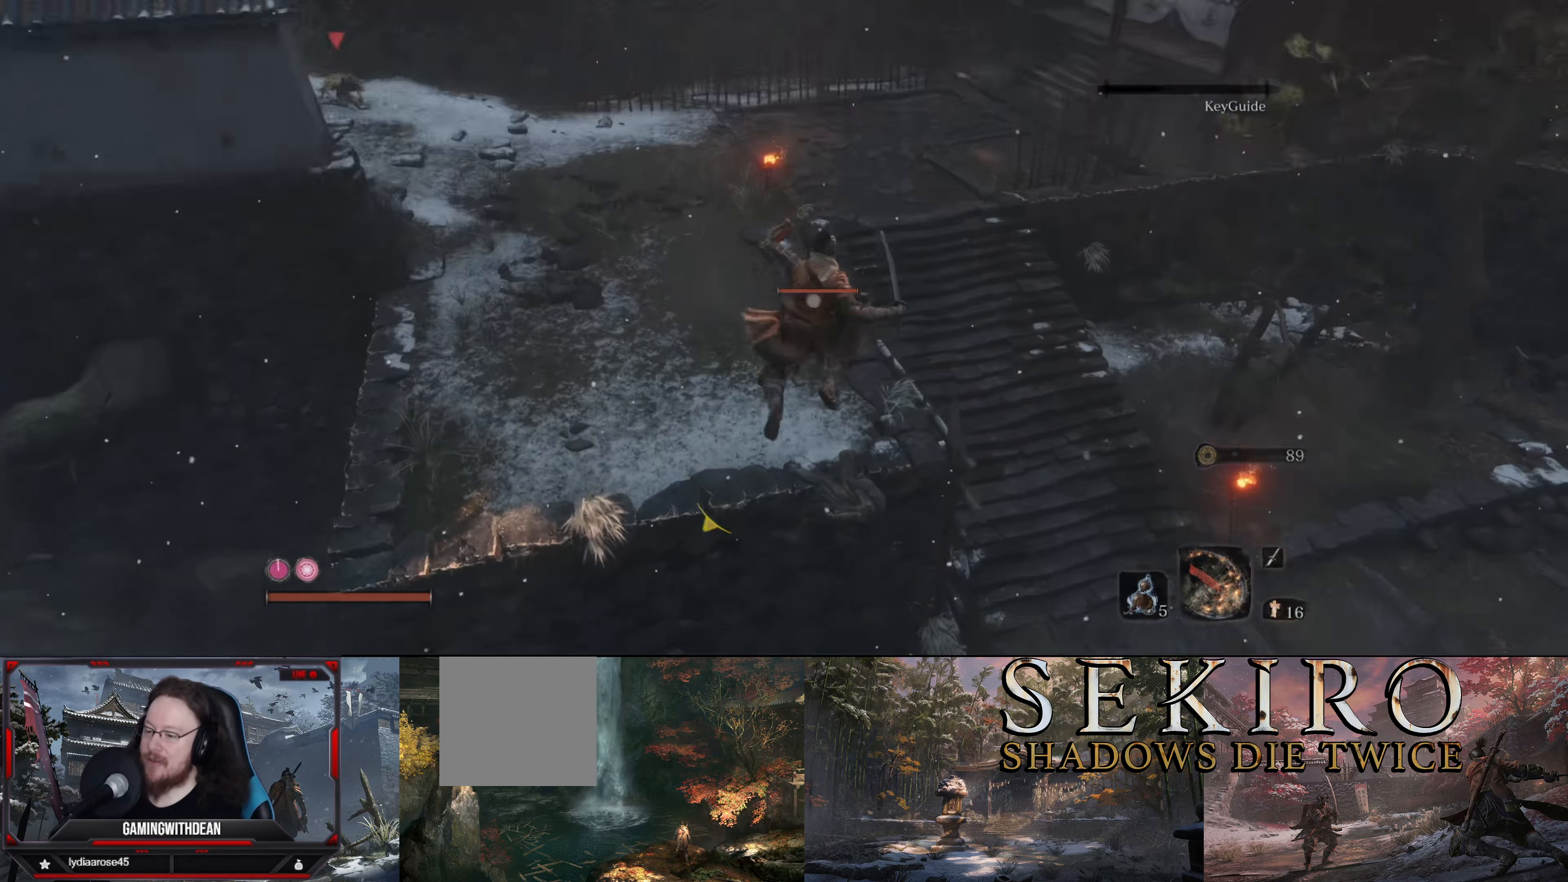
{"buttons": [], "left_stick": "up", "right_stick": "center", "events": [[350, "R1", "down"], [466, "R1", "up"]]}
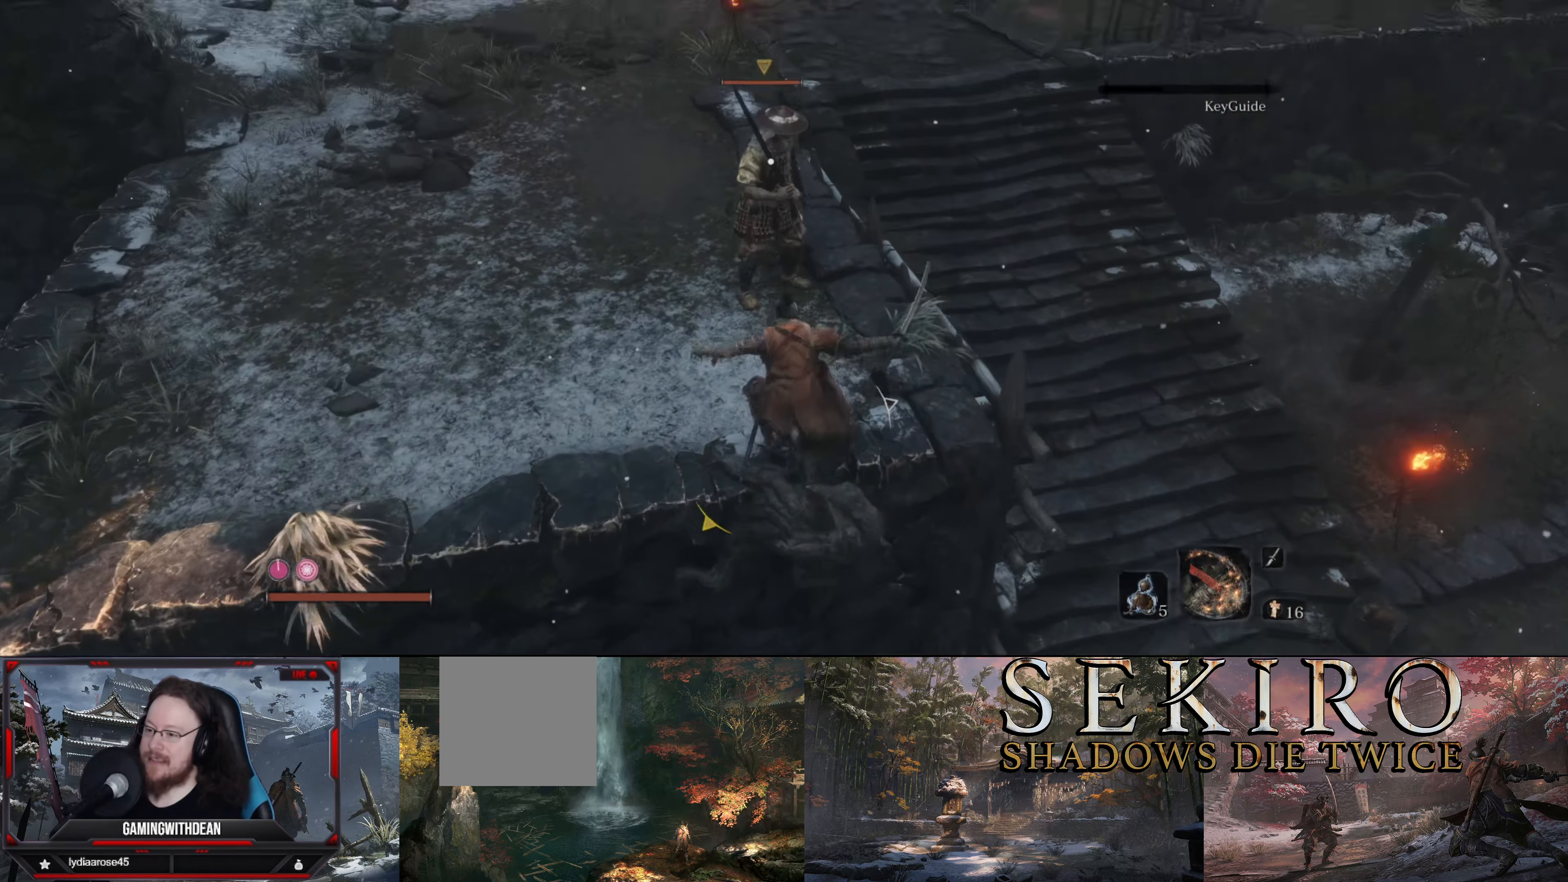
{"buttons": [], "left_stick": "center", "right_stick": "center", "events": [[83, "R1", "down"], [150, "R1", "up"], [166, "R1", "down"], [250, "left_stick", "center"], [266, "R1", "up"], [366, "R1", "down"], [433, "R1", "up"]]}
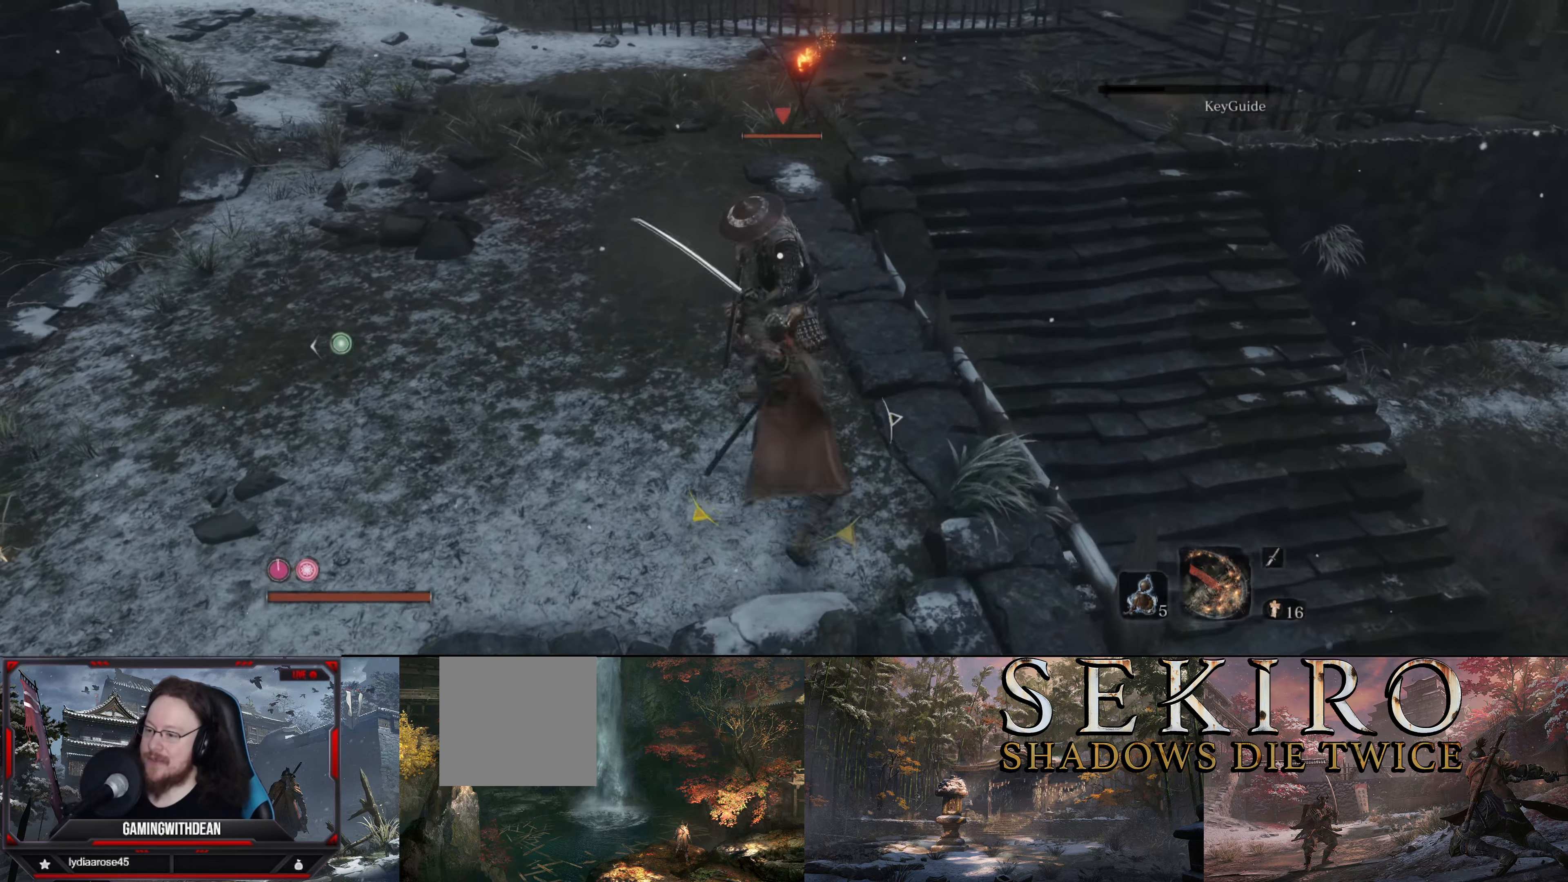
{"buttons": ["R1"], "left_stick": "center", "right_stick": "center", "events": [[16, "R1", "down"], [66, "R1", "up"], [166, "R1", "down"], [233, "R1", "up"], [316, "R1", "down"], [383, "R1", "up"], [450, "R1", "down"]]}
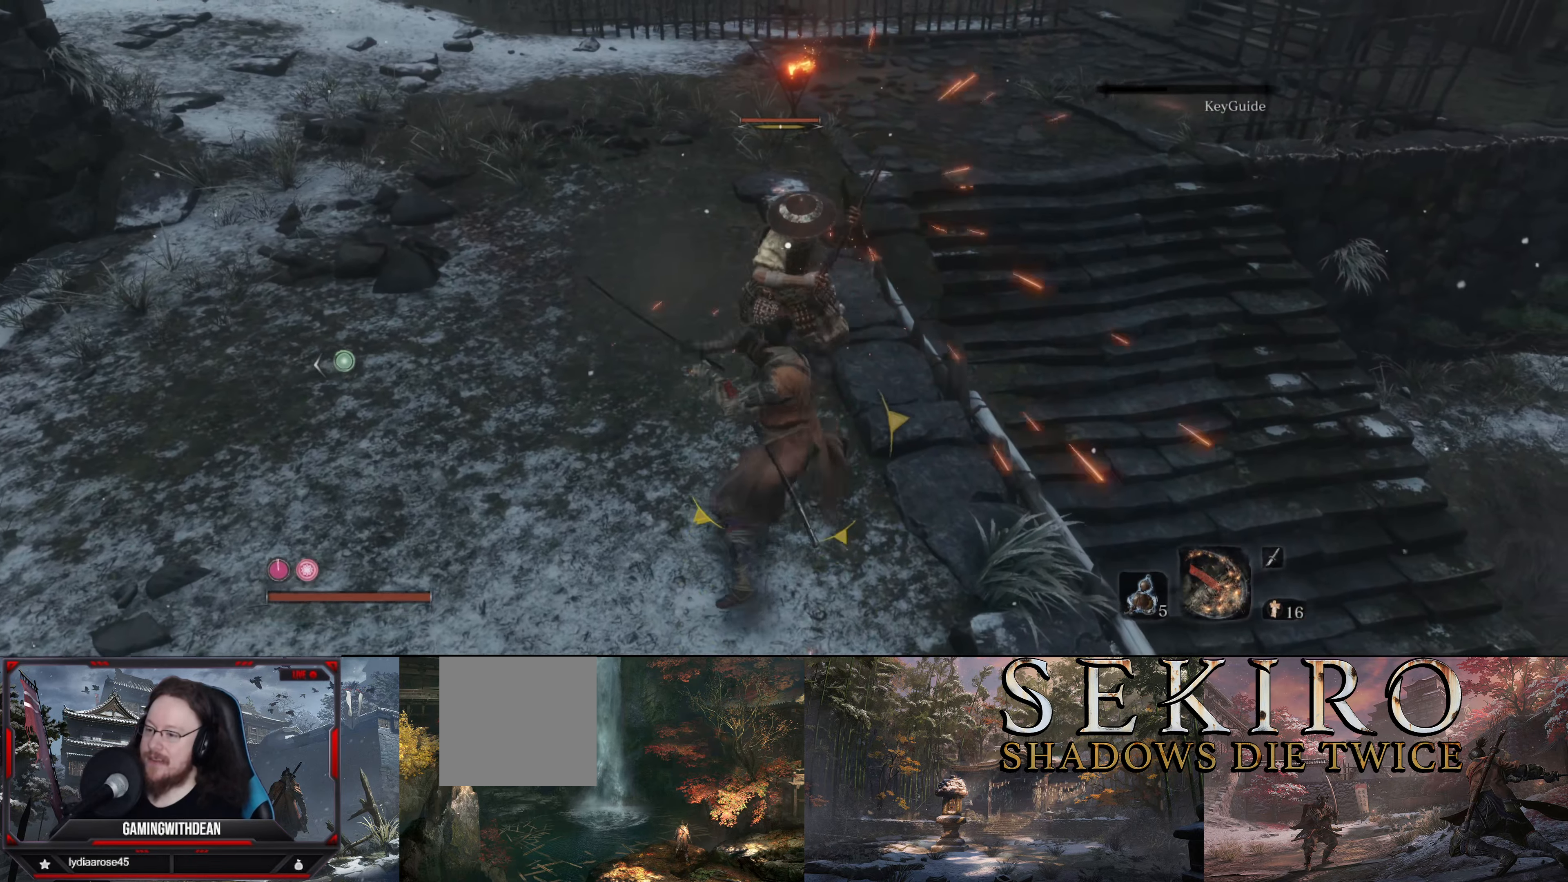
{"buttons": [], "left_stick": "center", "right_stick": "center", "events": [[16, "R1", "up"], [83, "R1", "down"], [183, "R1", "up"], [250, "R1", "down"], [350, "R1", "up"], [433, "R1", "down"], [500, "R1", "up"]]}
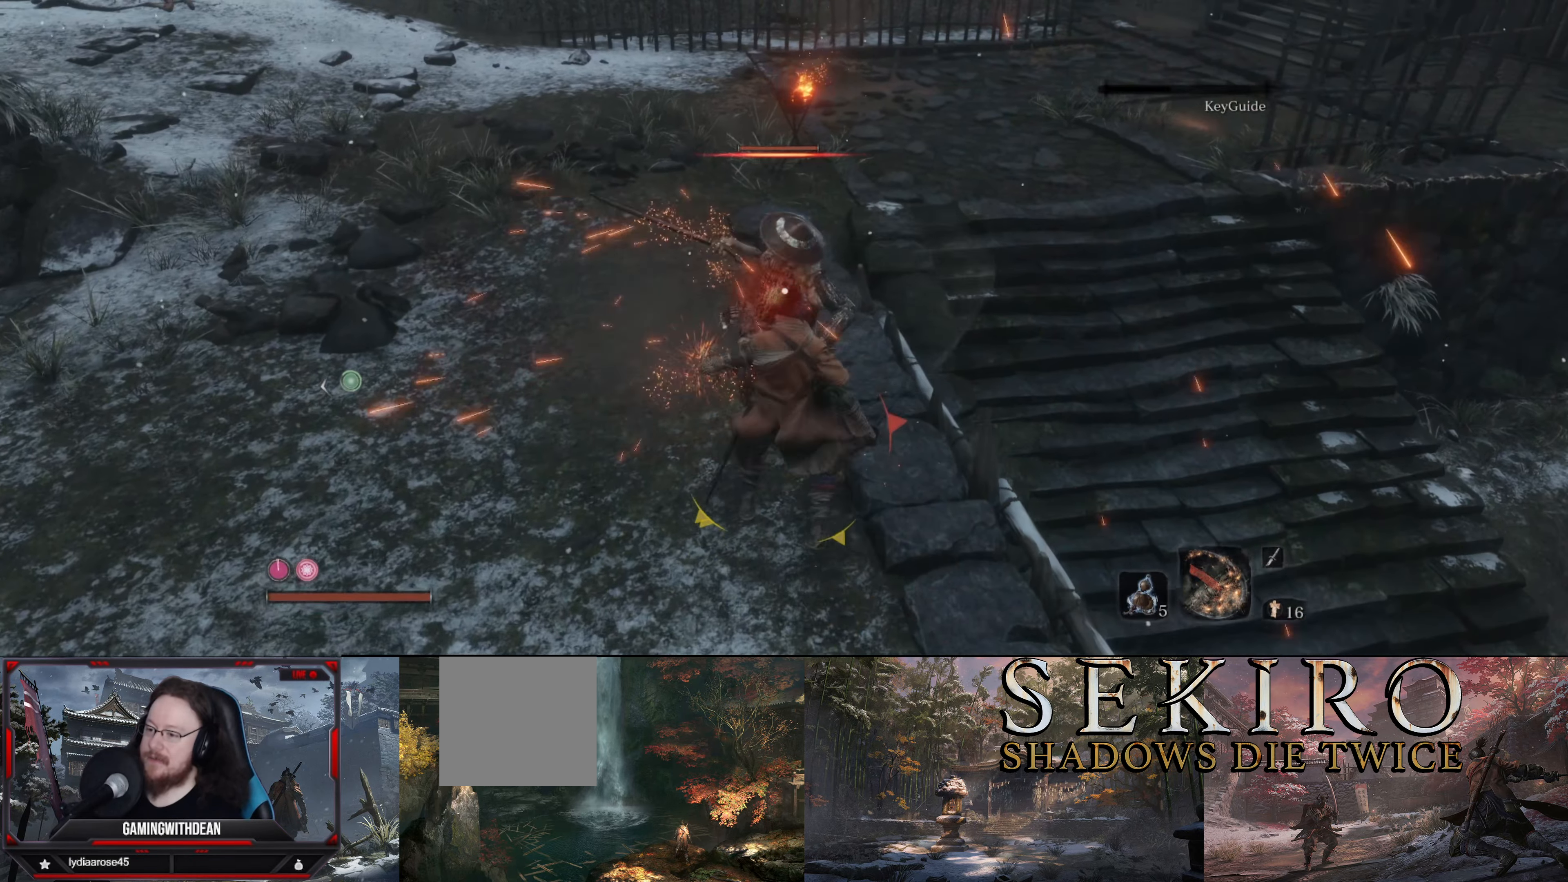
{"buttons": [], "left_stick": "center", "right_stick": "left", "events": [[83, "R1", "down"], [166, "R1", "up"], [250, "R1", "down"], [316, "R1", "up"], [500, "right_stick", "left"]]}